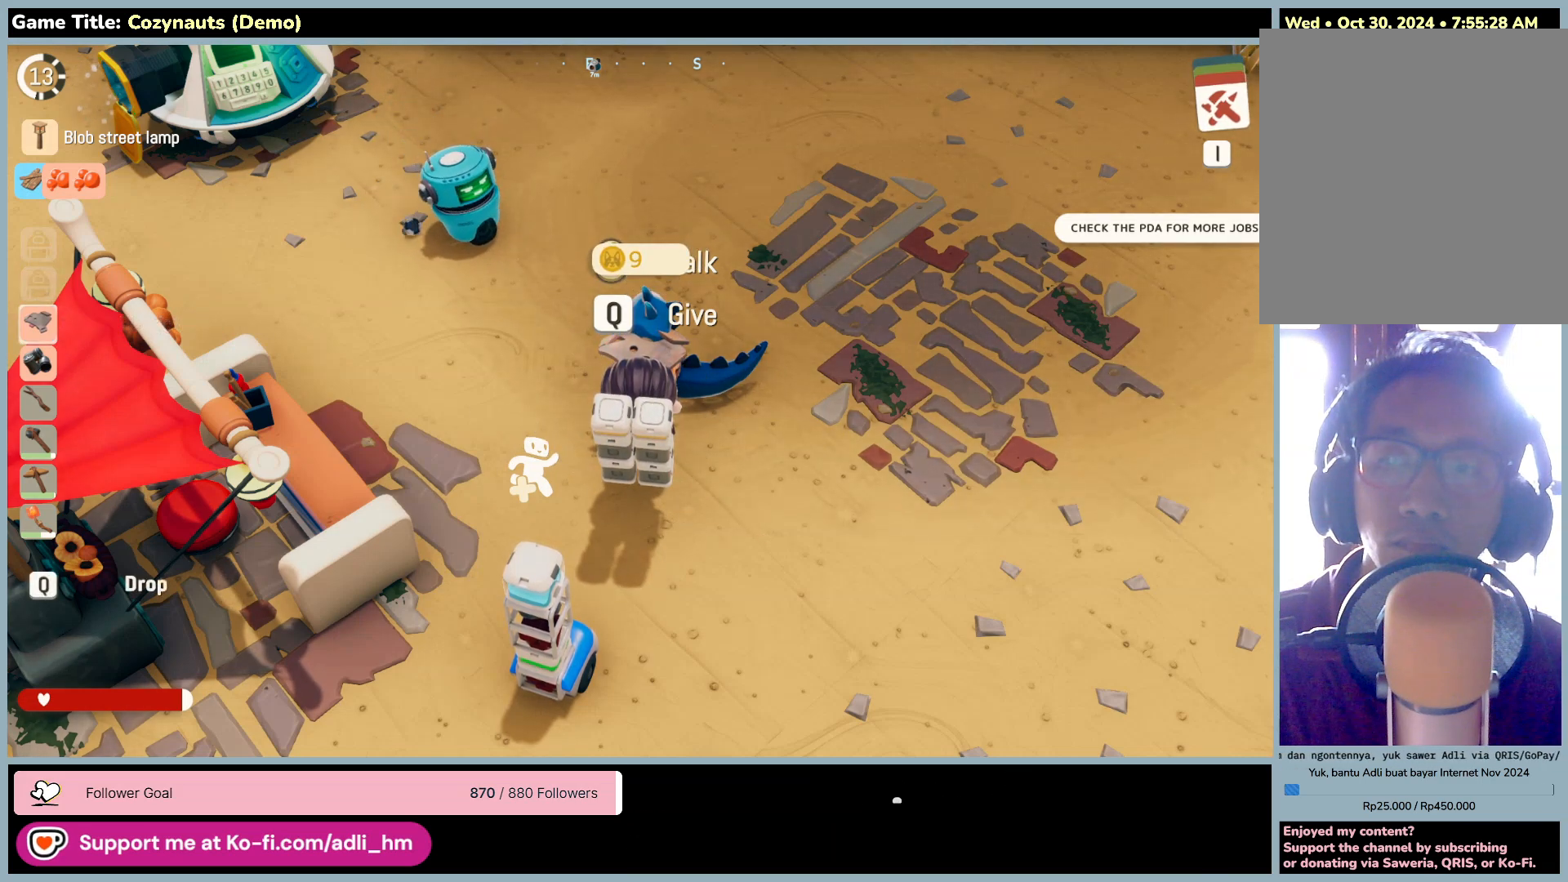
Gameplay with keyboard and mouse; each line is a JSON object with the keys and mouse buttons held at the frame after it. "events" lists presses ("down") and releases ("up") of "0", "1", "2", "3", "4", "5", "6", "7", "8", "9", "a", "alt", "b", "c", "caps_lock", "ctrl", "d", "down", "e", "escape", "f", "f1", "f2", "f3", "f4", "f5", "f6", "f7", "f8", "g", "h", "i", "j", "k", "l", "left", "m", "n", "o", "p", "q", "r", "return", "right", "s", "shift", "space", "t", "tab", "tilde", "u", "up", "v", "w", "x", "y", "z", "mouse_left", "mouse_wheel" and "mouse_right" between this image and that frame as [ms after this image, input, new state], when the widget could be followed in between. "mouse_left", "mouse_wheel", "mouse_right" = the "left", "wheel", "right" buttons of the "mouse" list. No other keys are recorded. "wheel" means that the mouse wheel is clicked or scrolled. Mouse movement is not recorded.
{"keys": ["a"], "mouse": [], "events": [[333, "a", "down"]]}
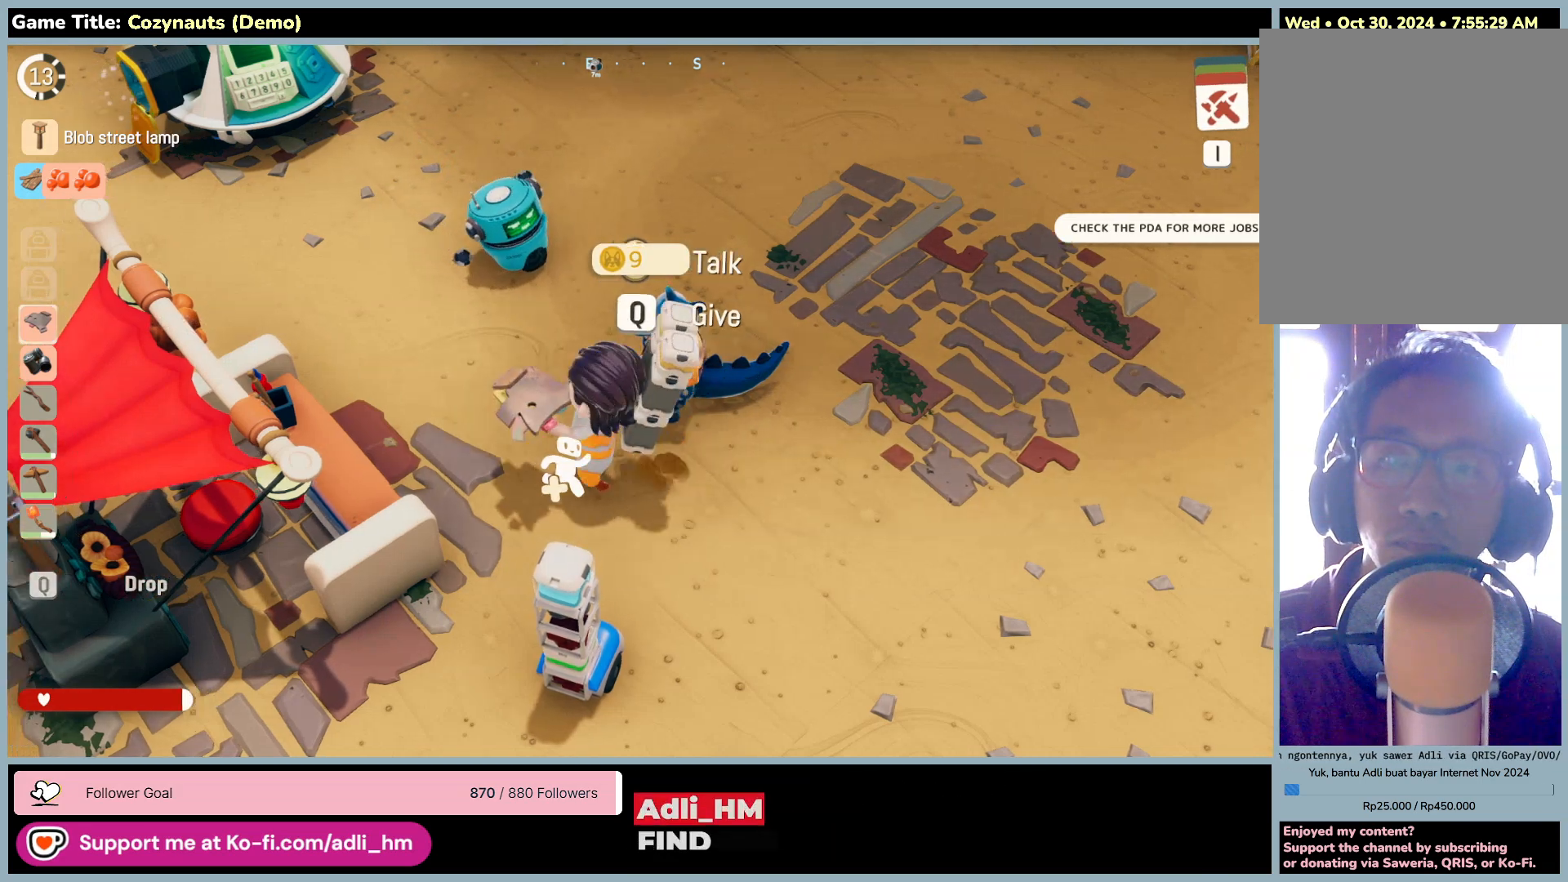
{"keys": ["a", "w"], "mouse": [], "events": [[50, "w", "down"]]}
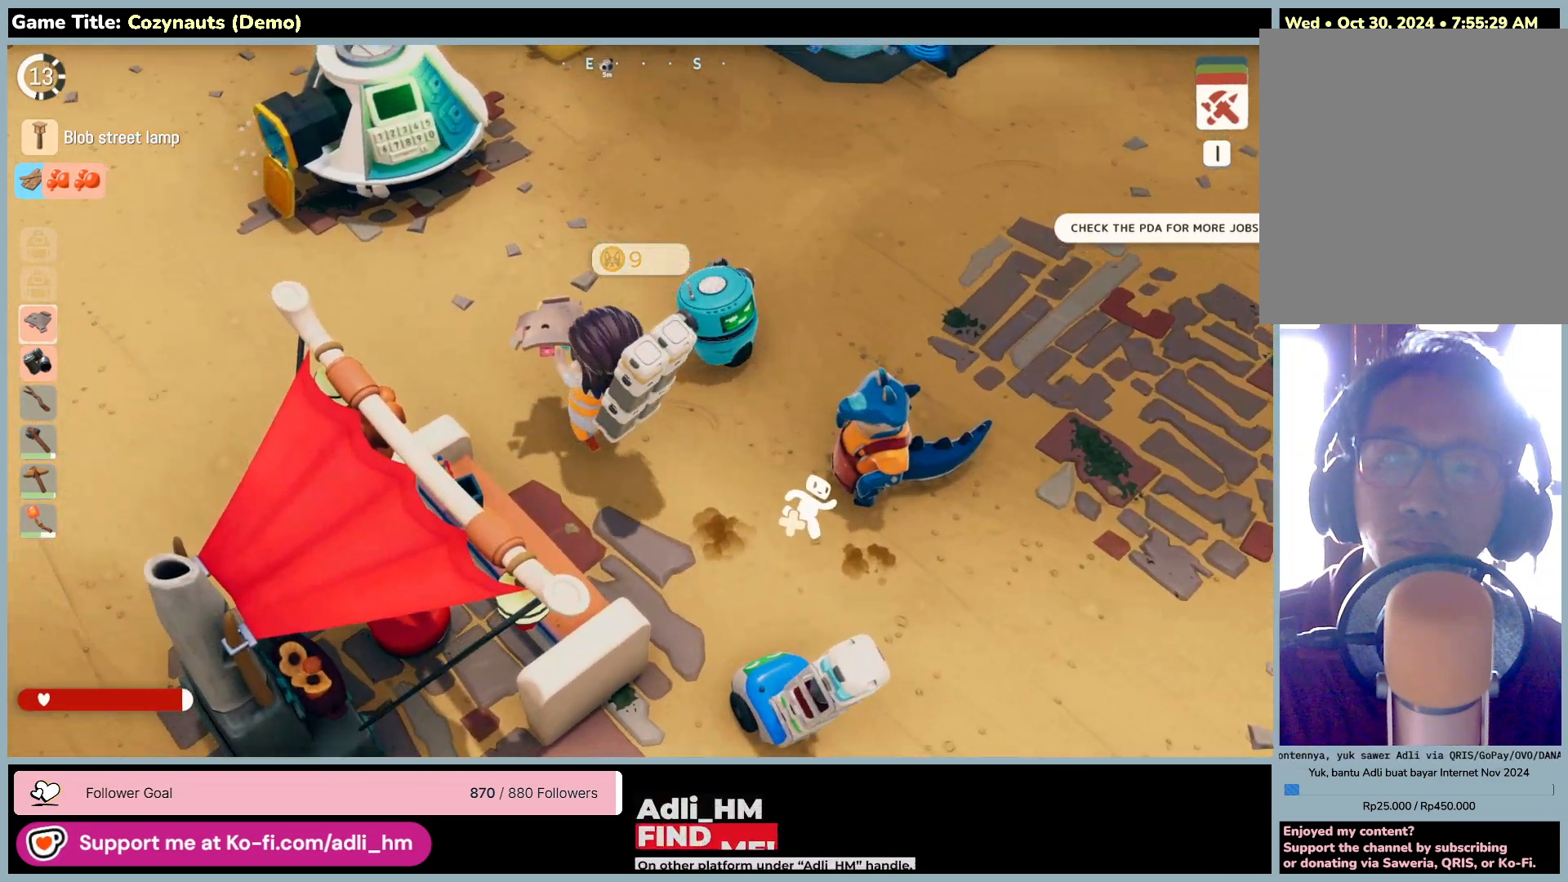
{"keys": ["w"], "mouse": [], "events": [[416, "a", "up"]]}
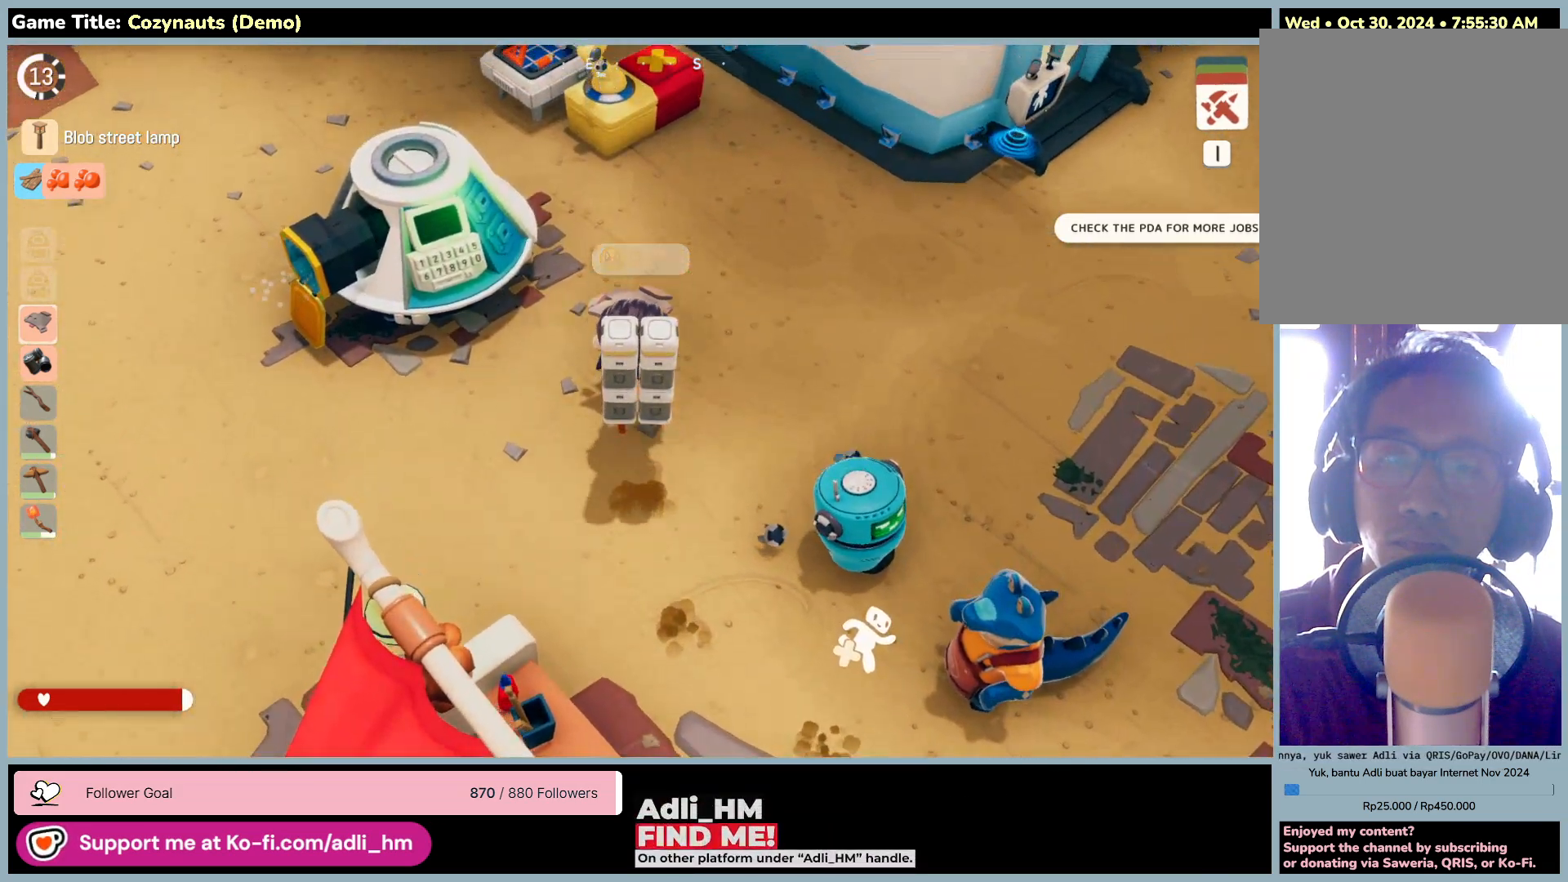
{"keys": ["w"], "mouse": [], "events": []}
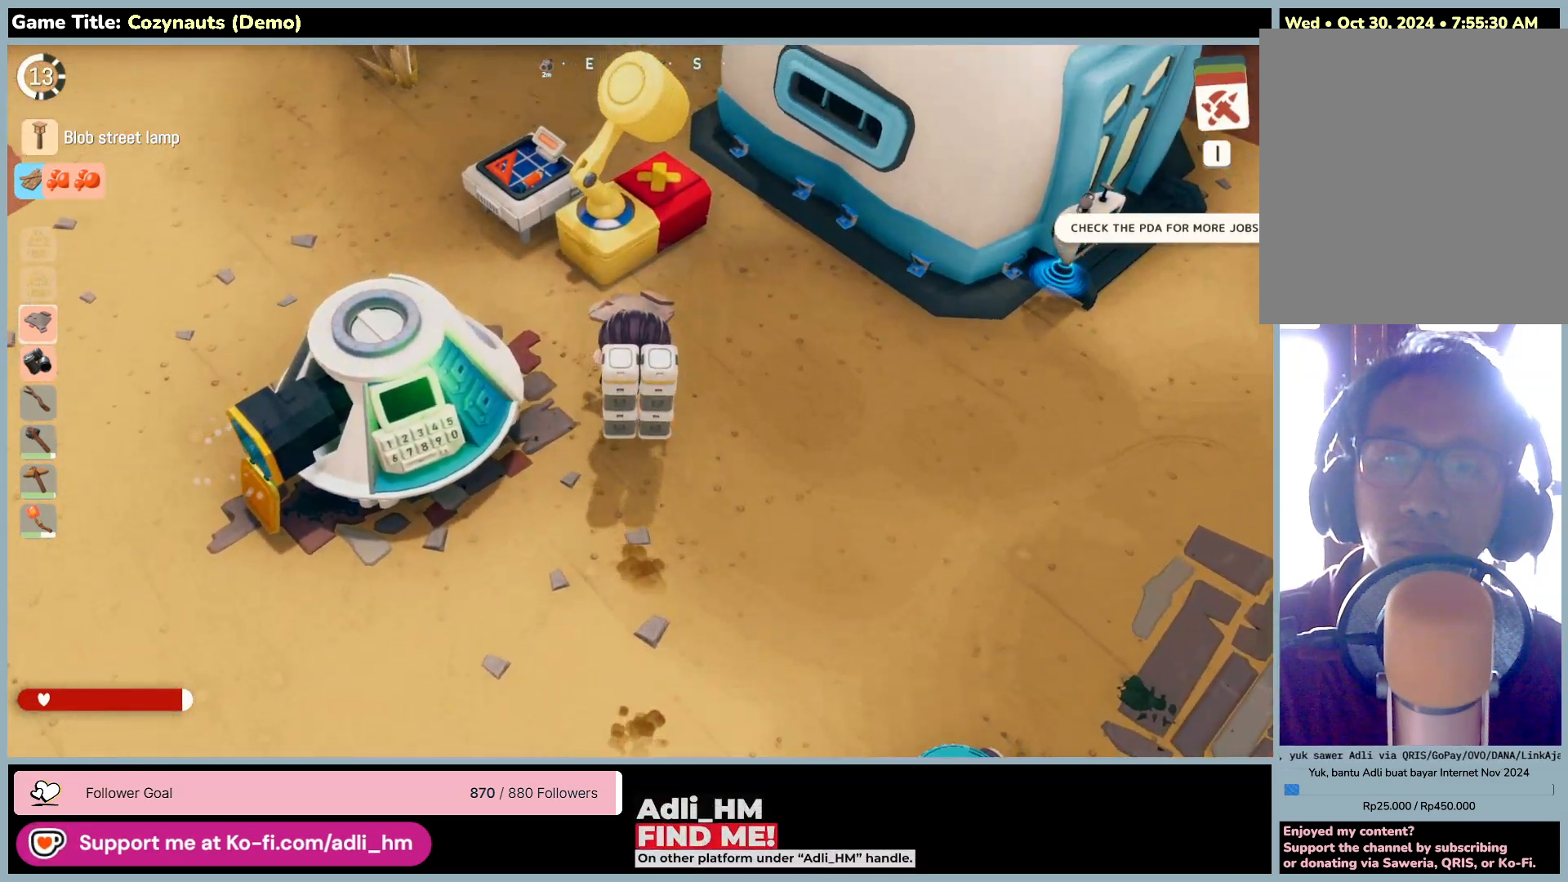
{"keys": ["w"], "mouse": [], "events": []}
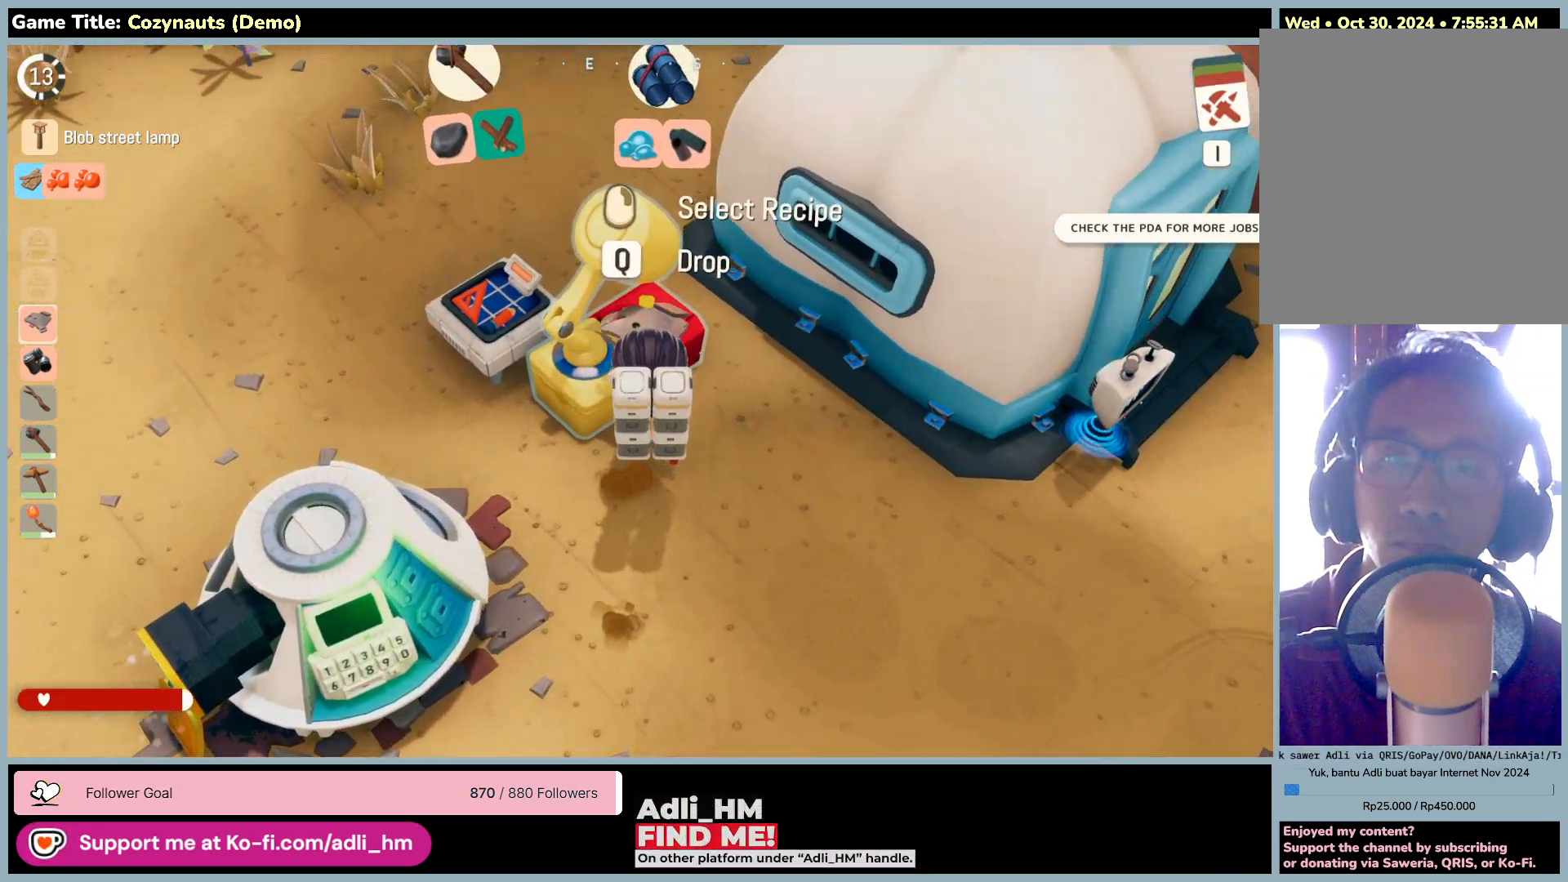
{"keys": ["a"], "mouse": [], "events": [[133, "w", "up"], [150, "a", "down"]]}
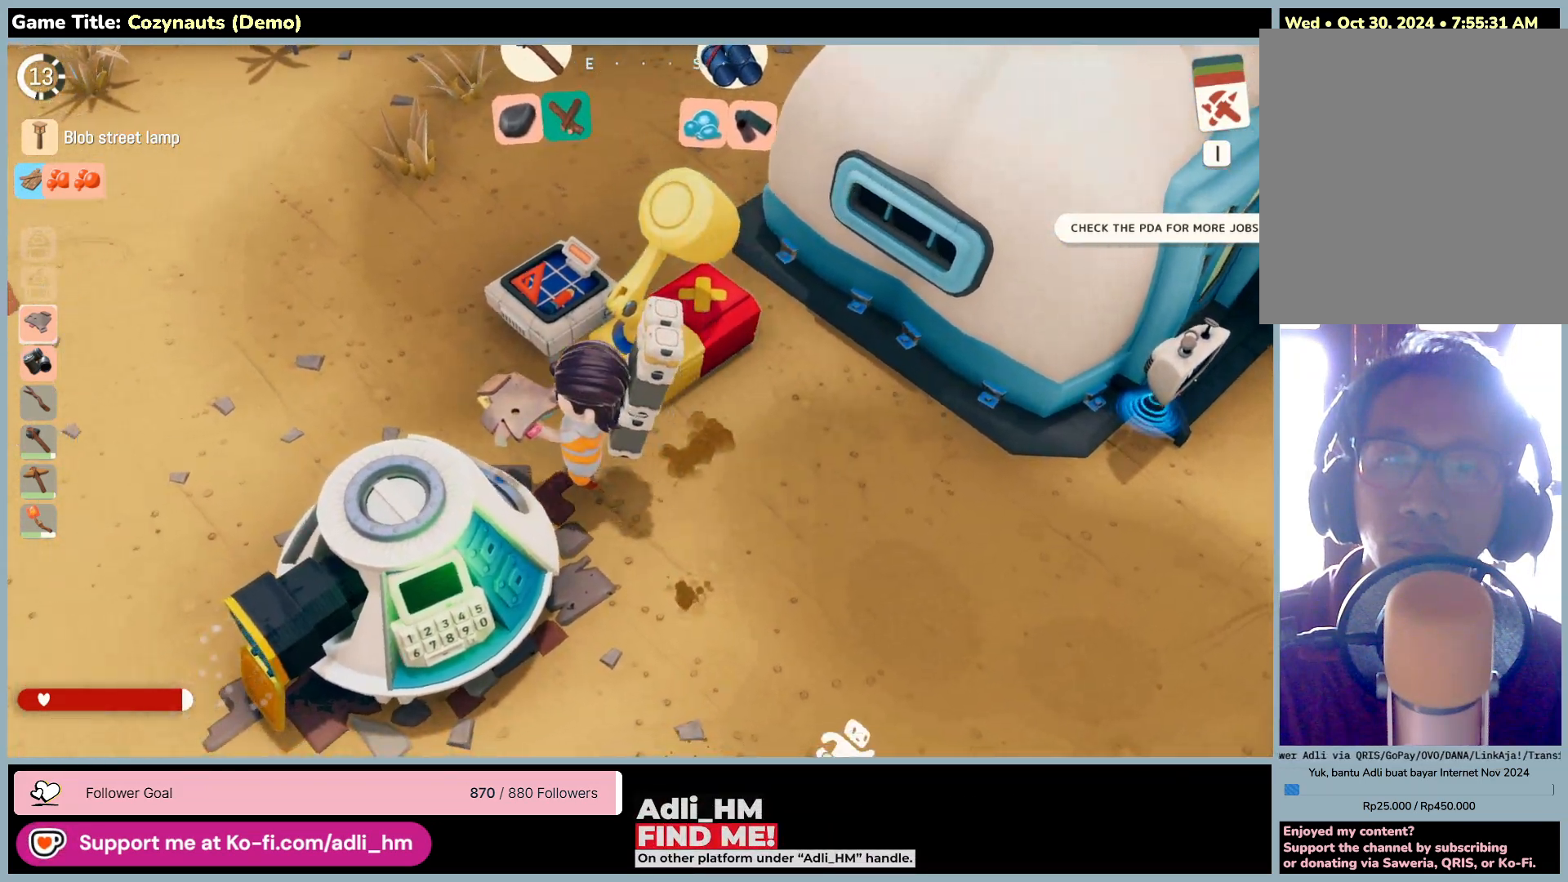
{"keys": ["d"], "mouse": [], "events": [[83, "d", "down"], [250, "a", "up"]]}
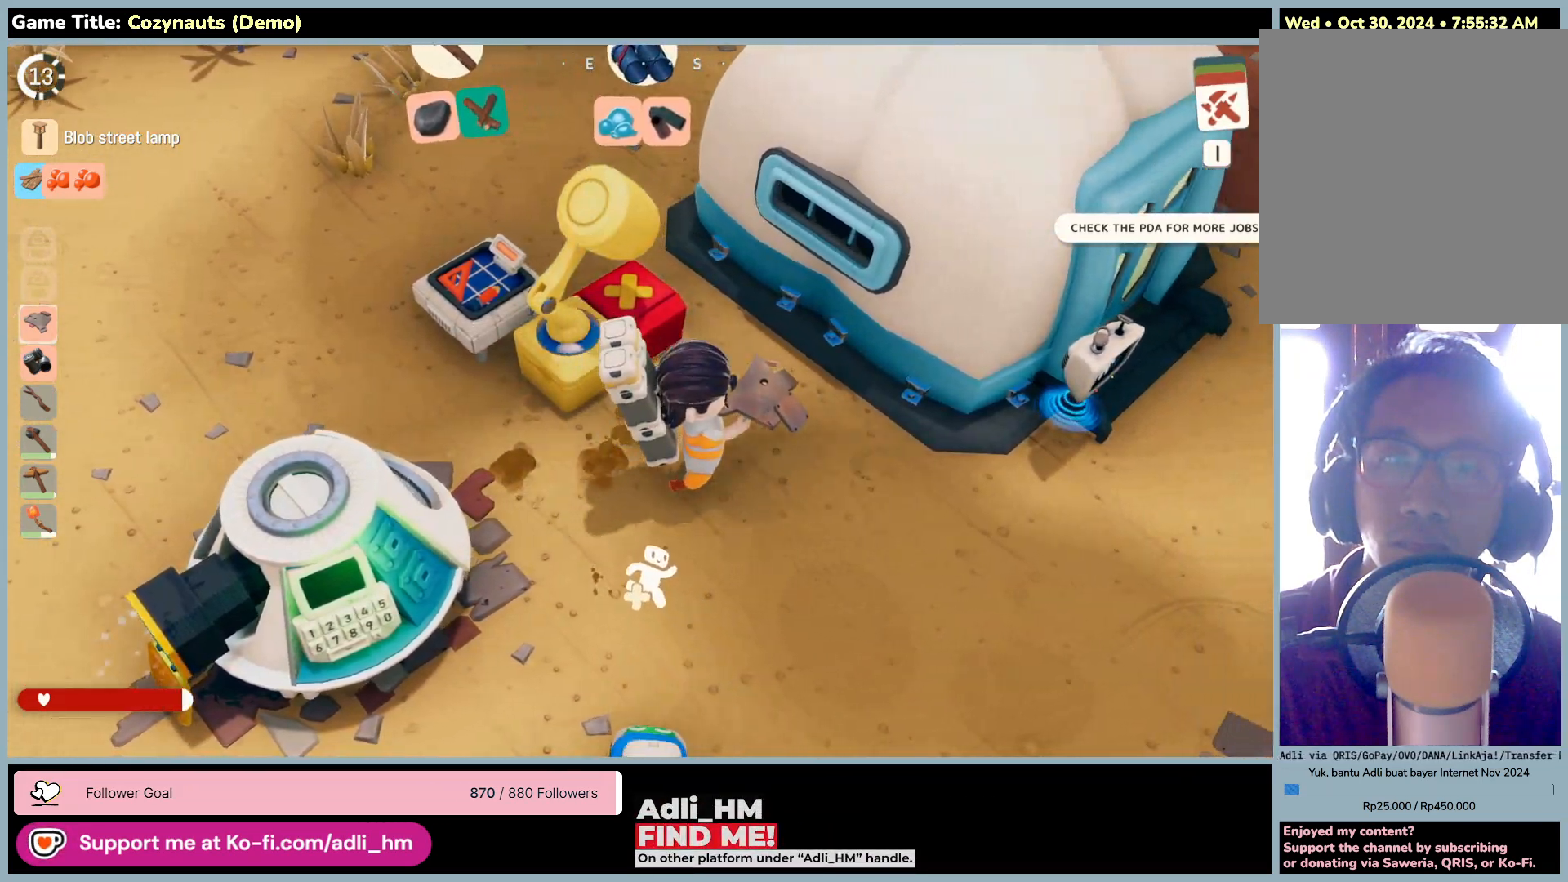
{"keys": ["w"], "mouse": [], "events": [[16, "w", "down"], [250, "d", "up"]]}
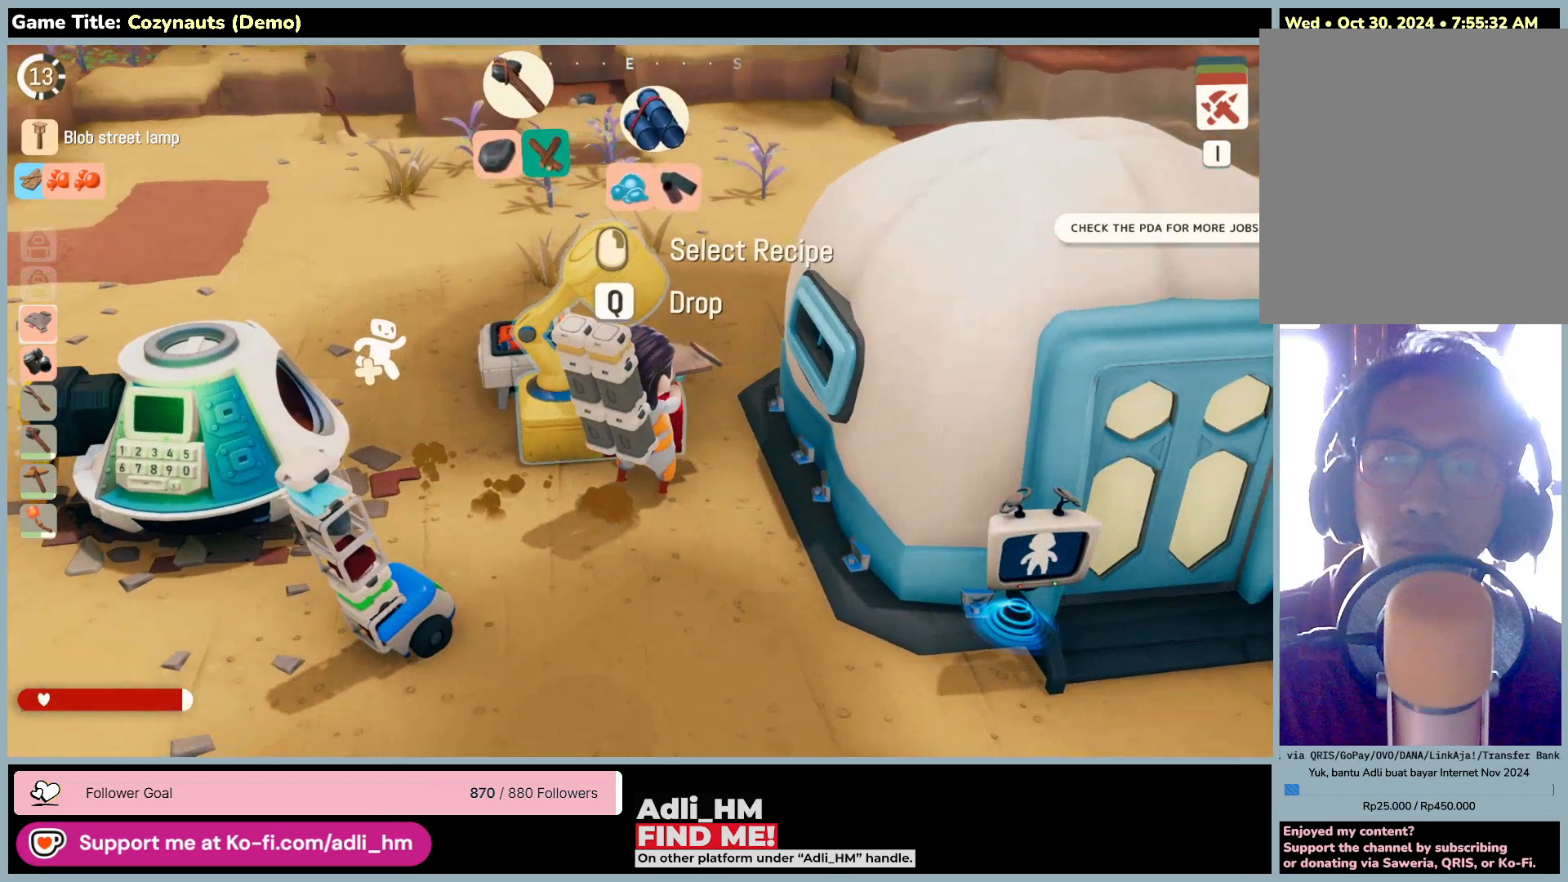
{"keys": [], "mouse": [], "events": [[50, "w", "up"]]}
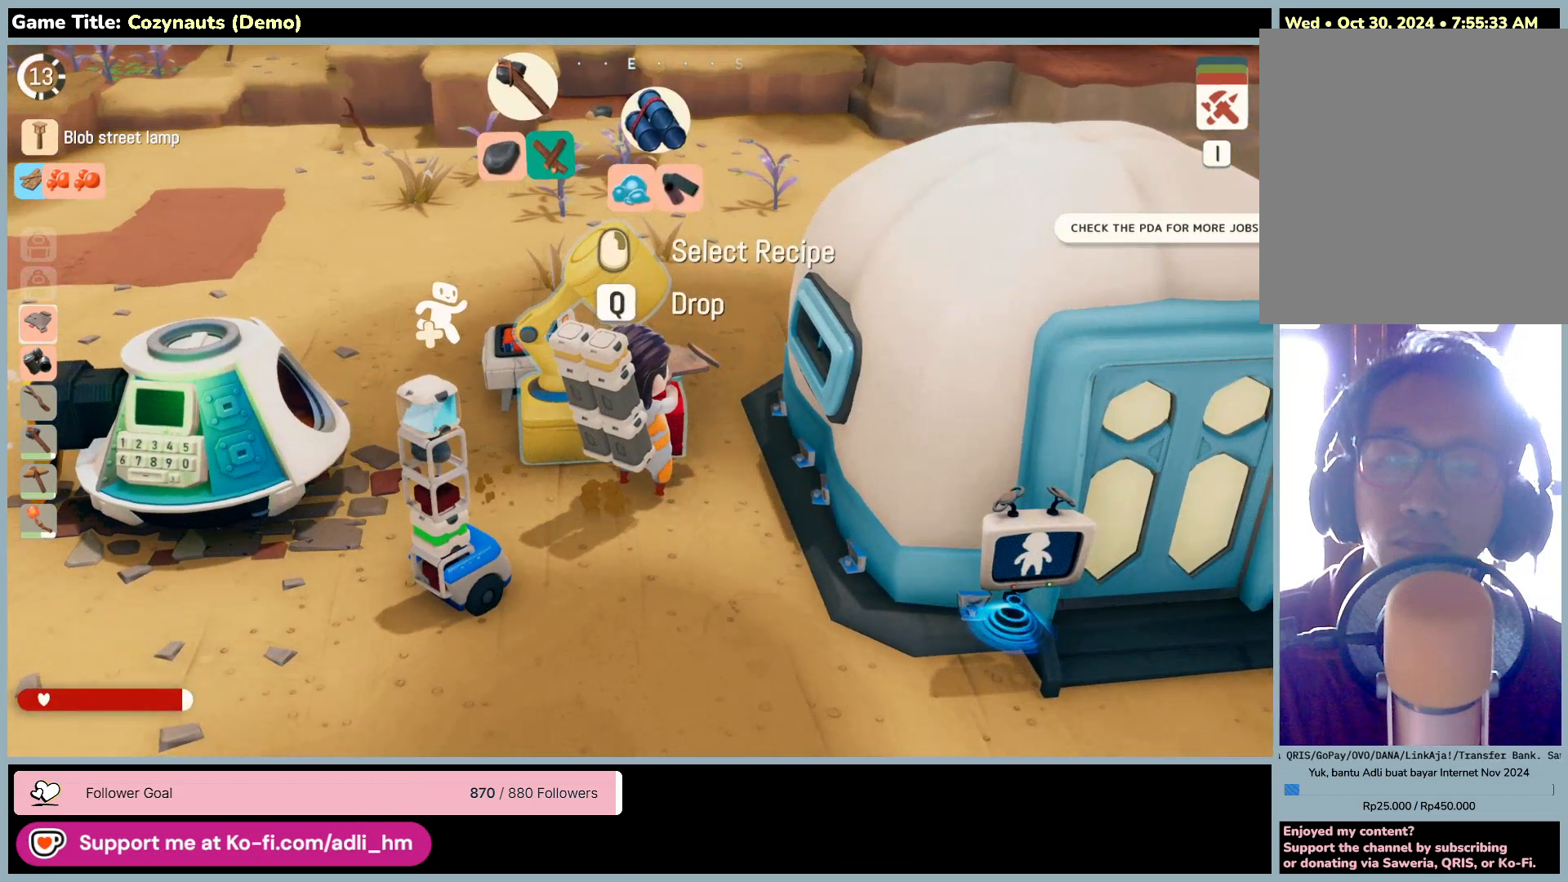
{"keys": [], "mouse": [], "events": []}
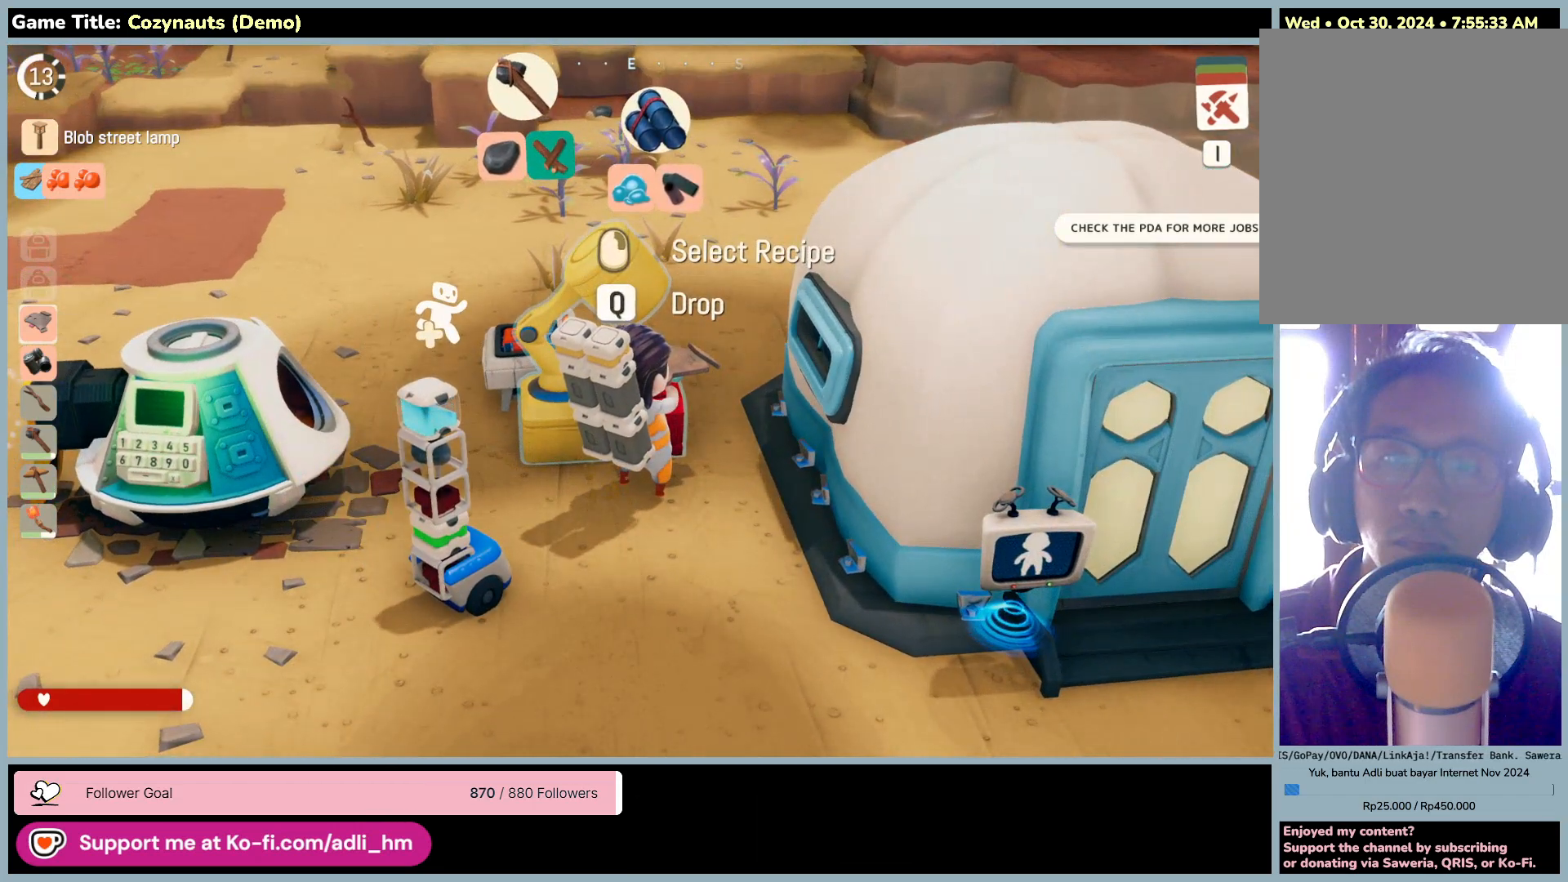
{"keys": [], "mouse": [], "events": [[116, "mouse_right", "down"], [350, "mouse_right", "up"]]}
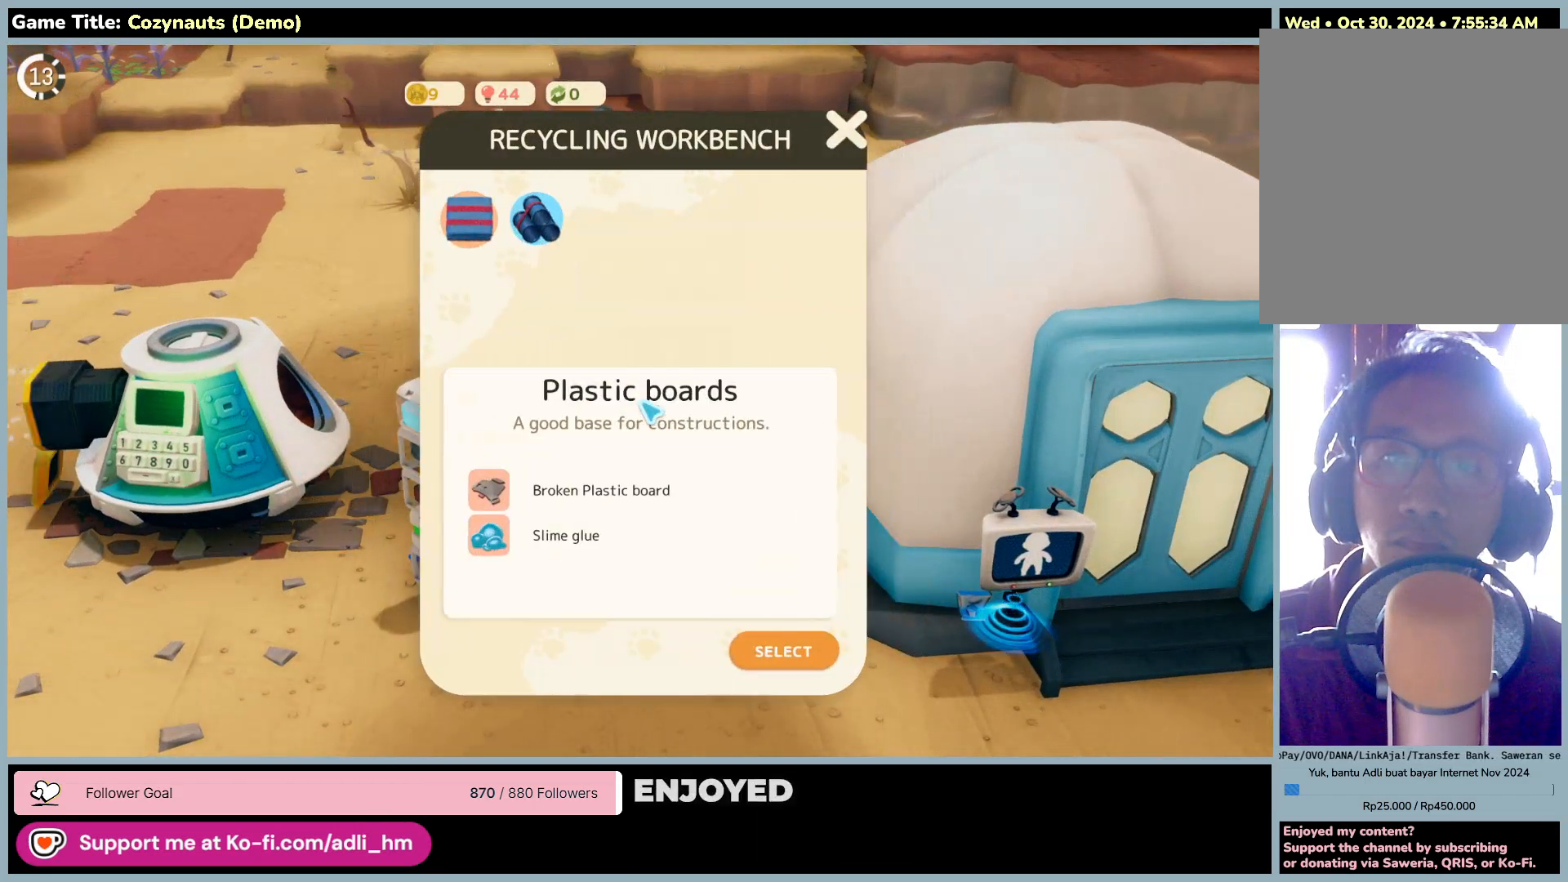
{"keys": [], "mouse": [], "events": []}
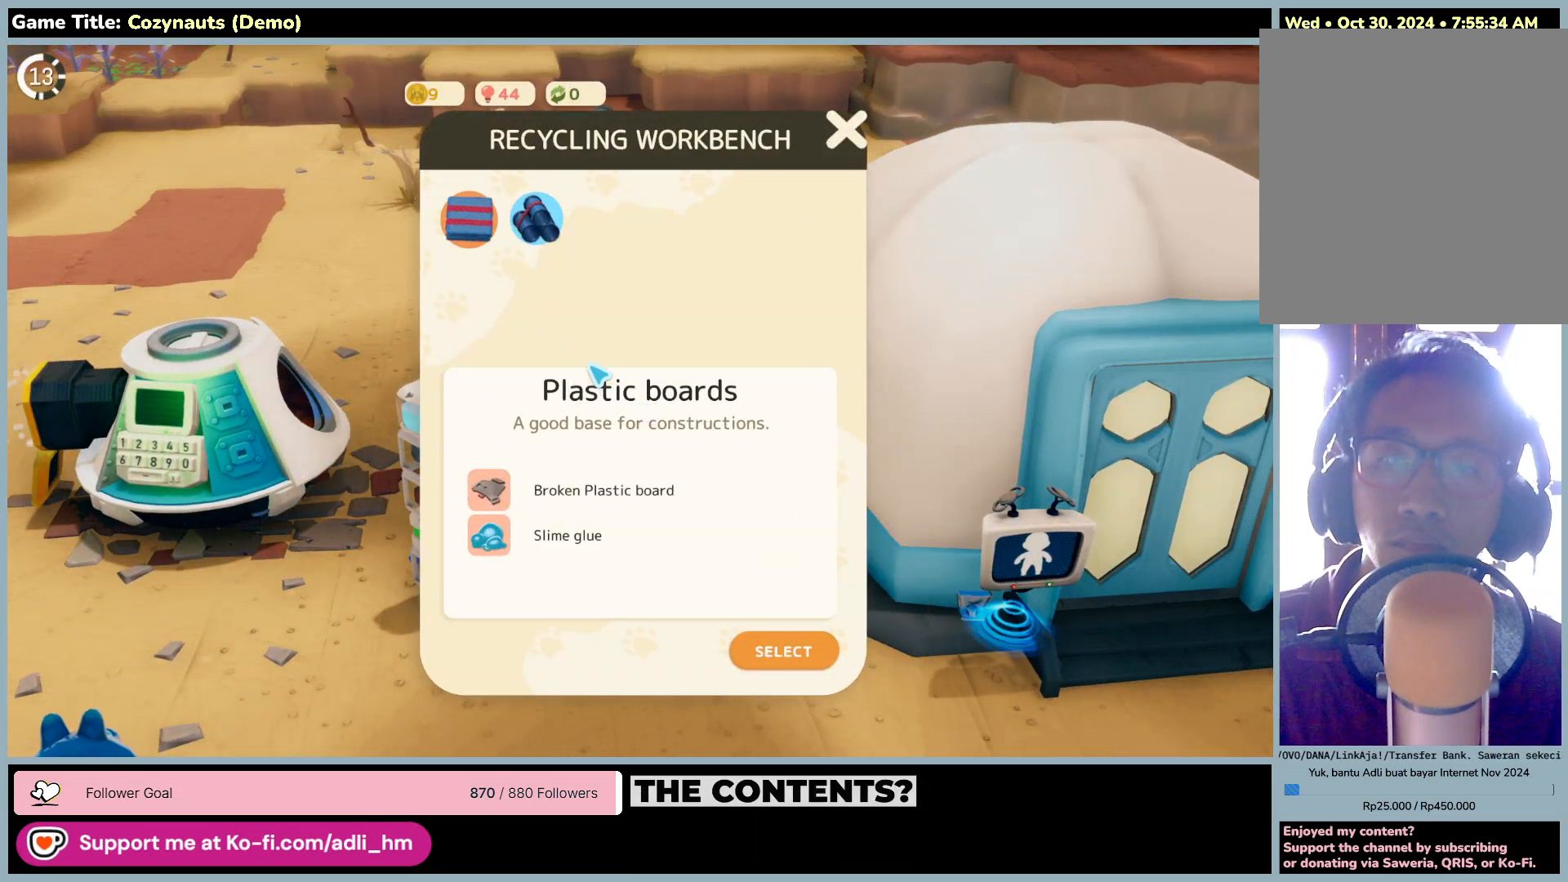
{"keys": [], "mouse": ["left"], "events": [[500, "mouse_left", "down"]]}
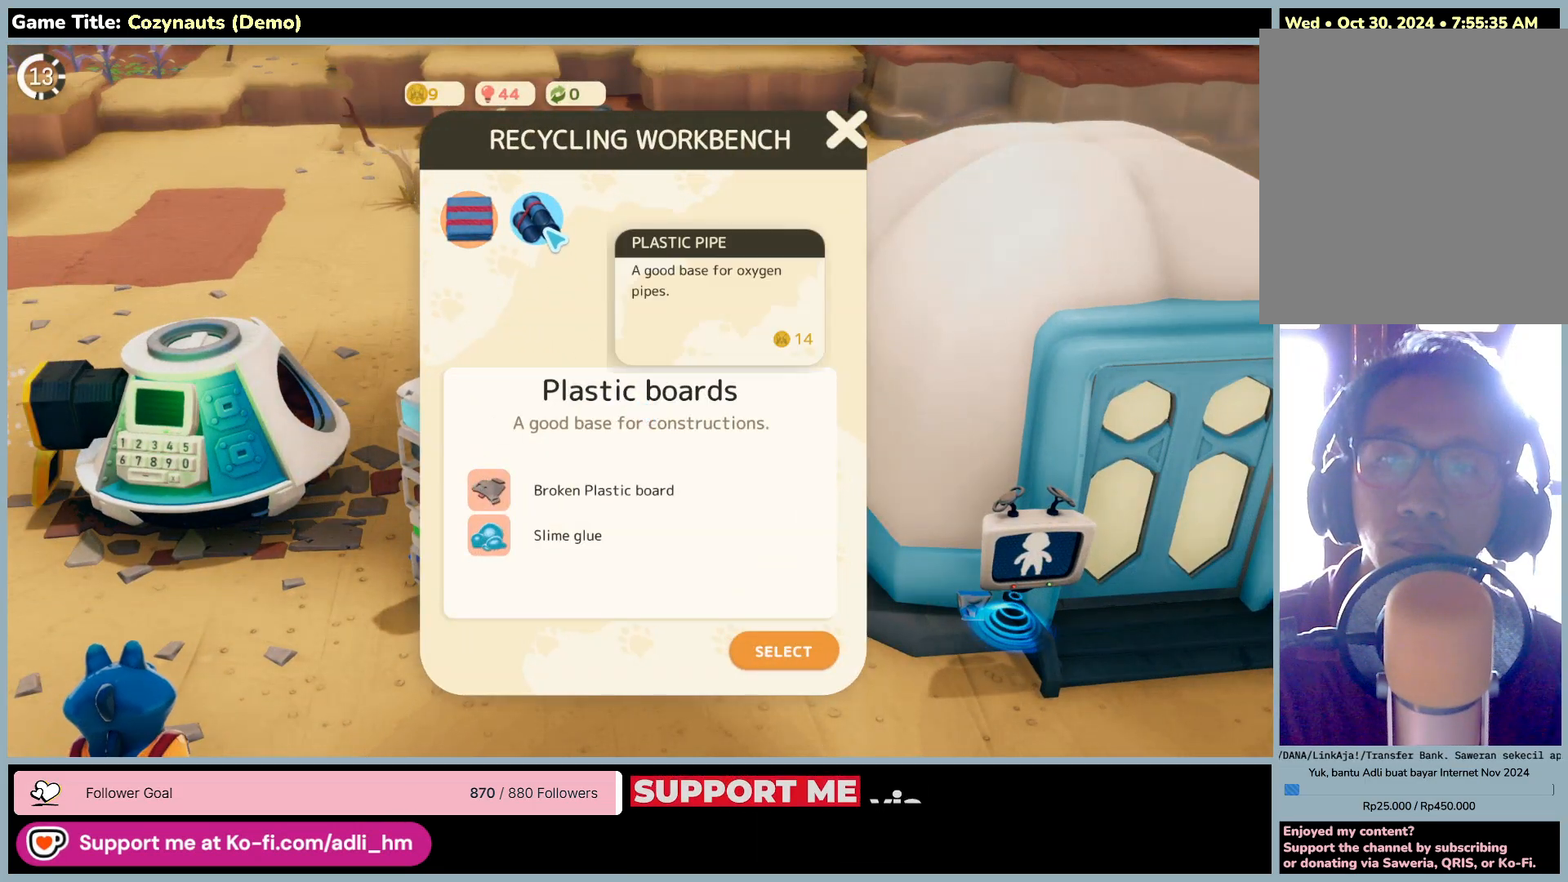
{"keys": [], "mouse": [], "events": [[316, "mouse_left", "up"]]}
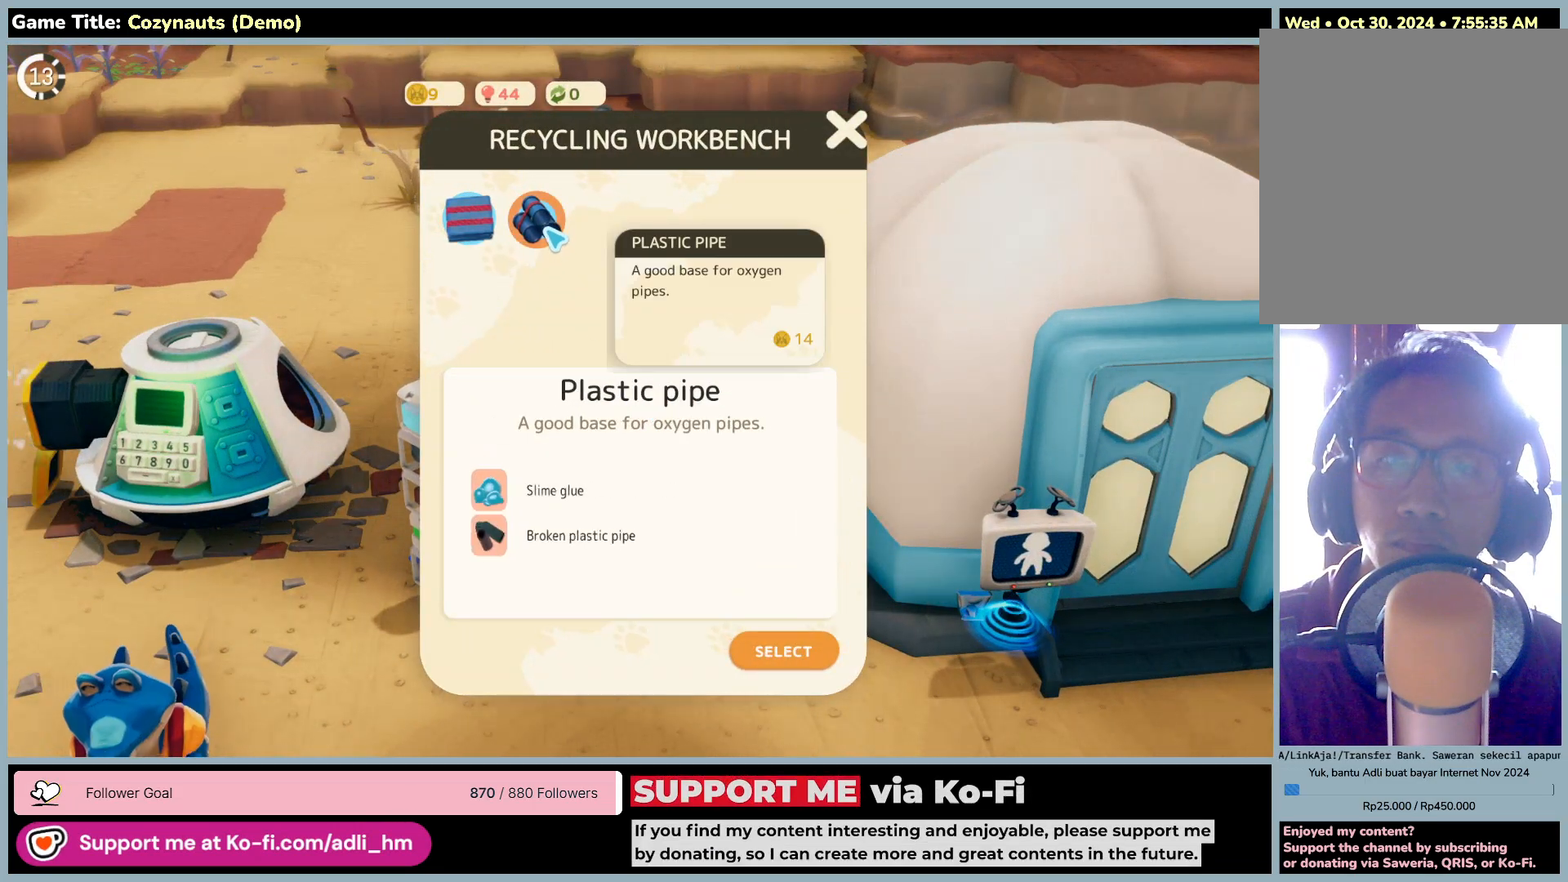
{"keys": [], "mouse": ["left"], "events": [[300, "mouse_left", "down"]]}
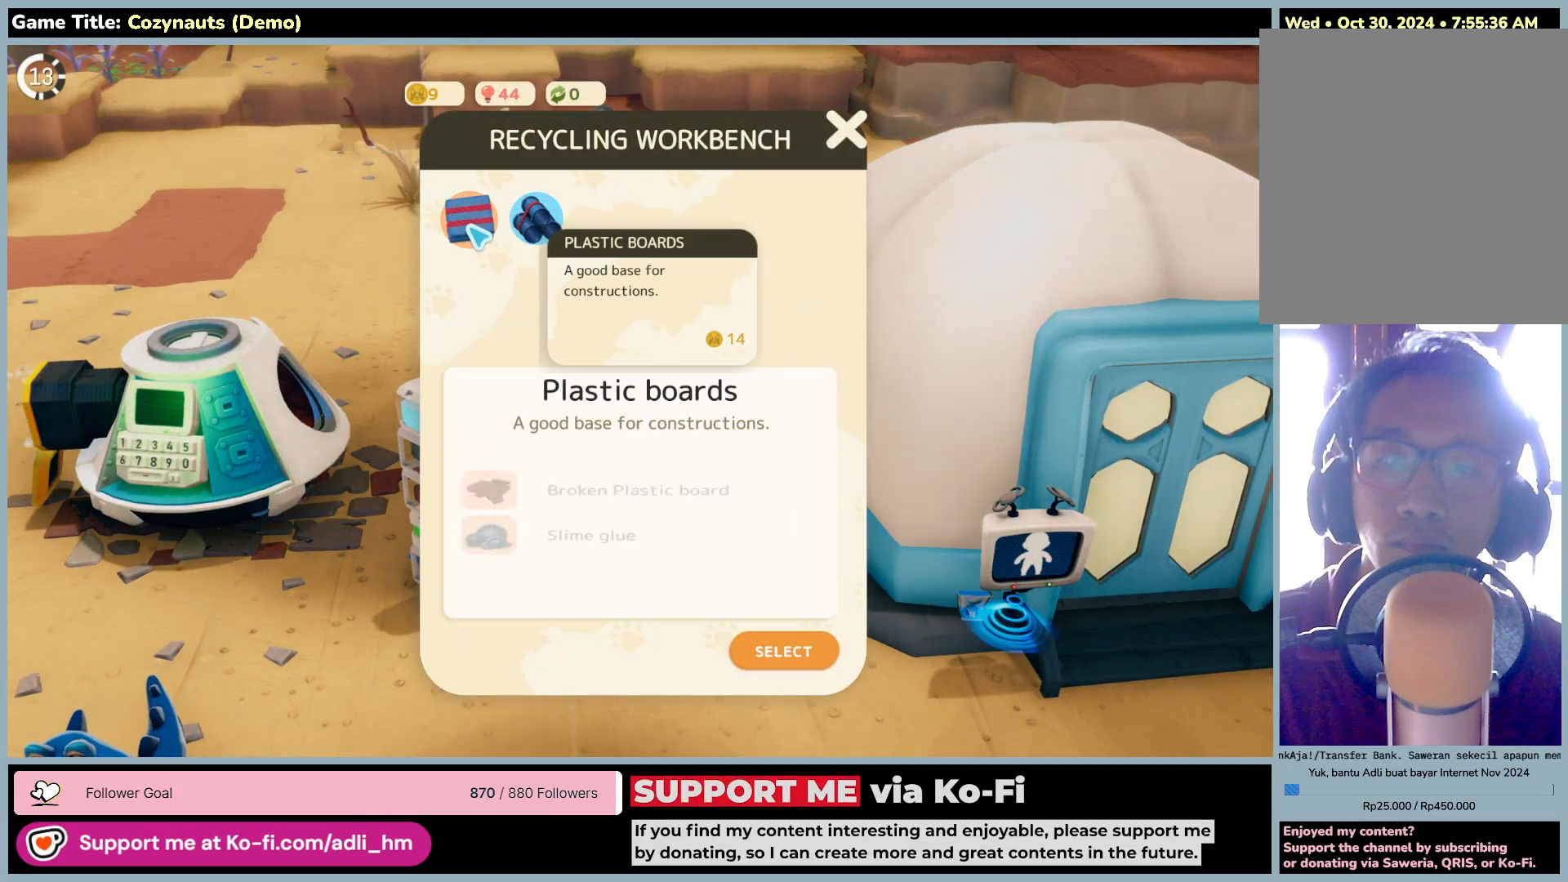
{"keys": [], "mouse": [], "events": [[116, "mouse_left", "up"]]}
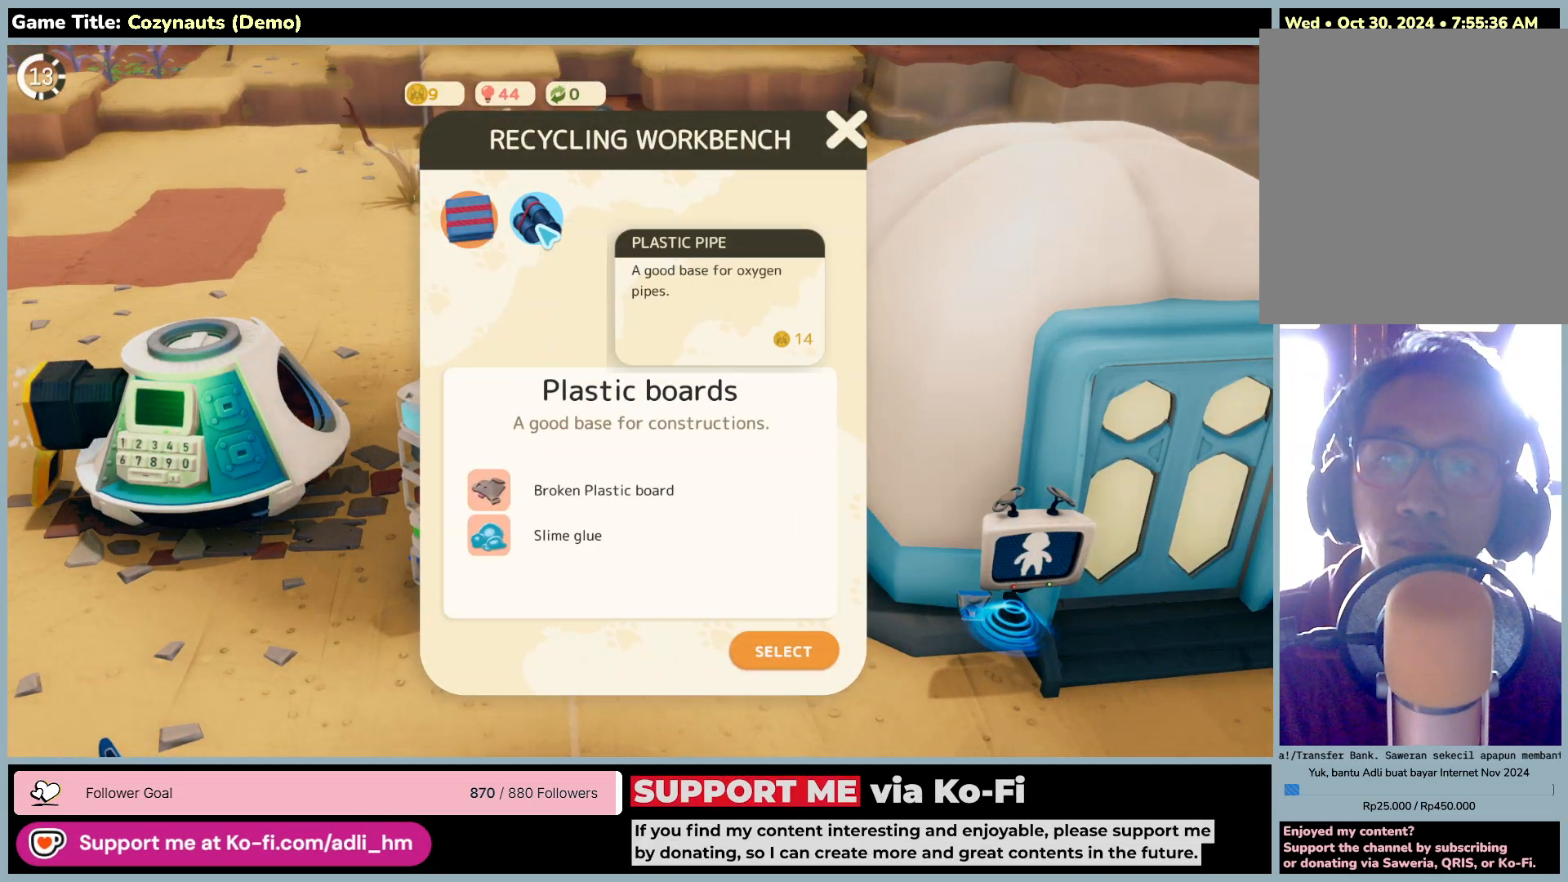
{"keys": [], "mouse": [], "events": []}
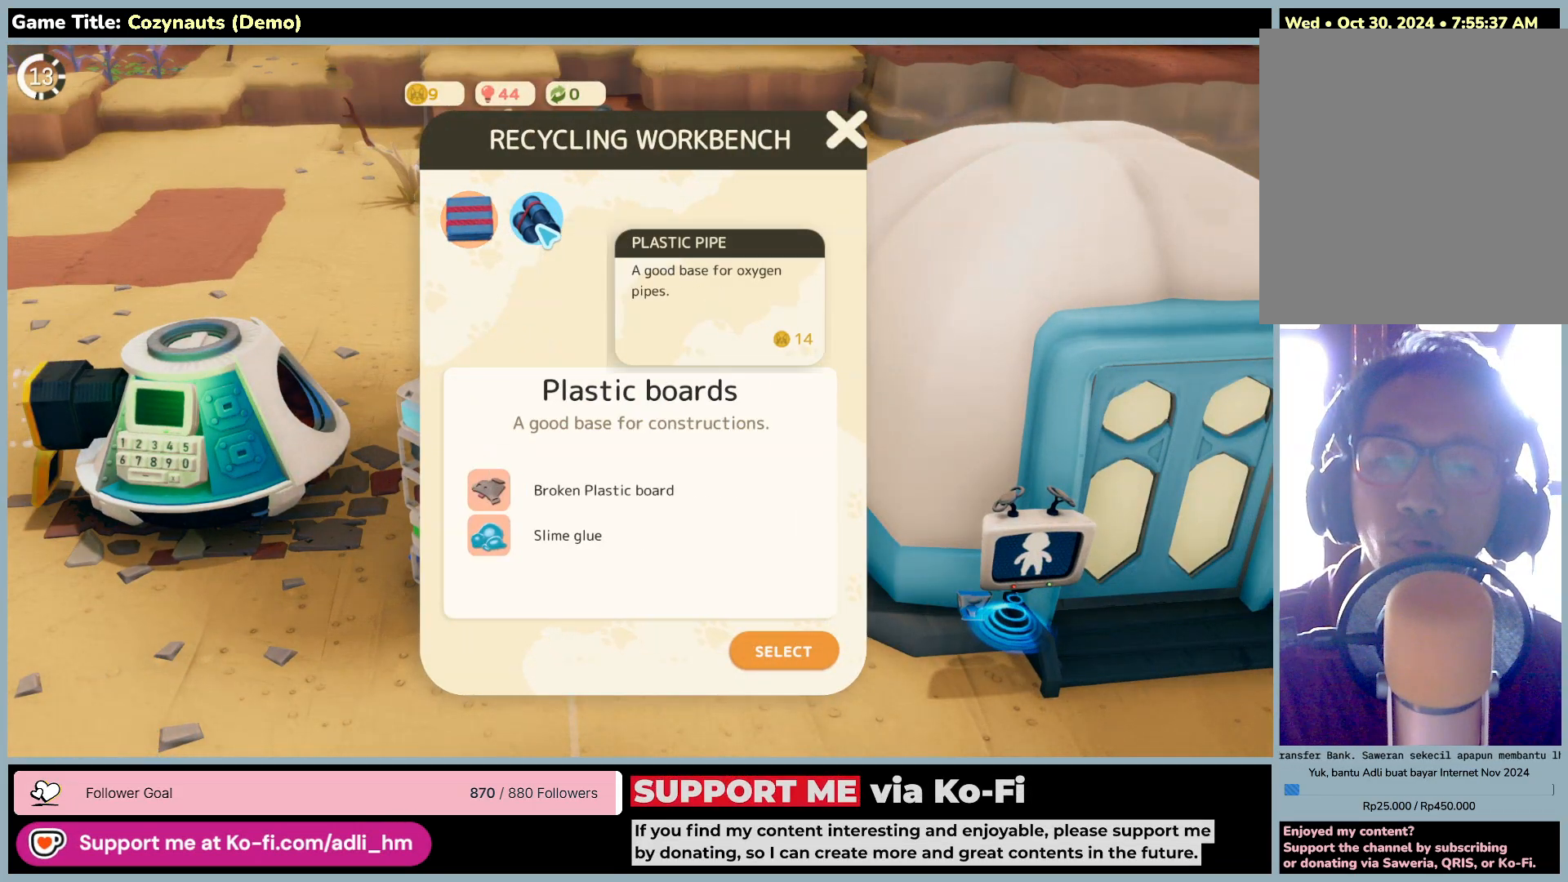
{"keys": [], "mouse": [], "events": []}
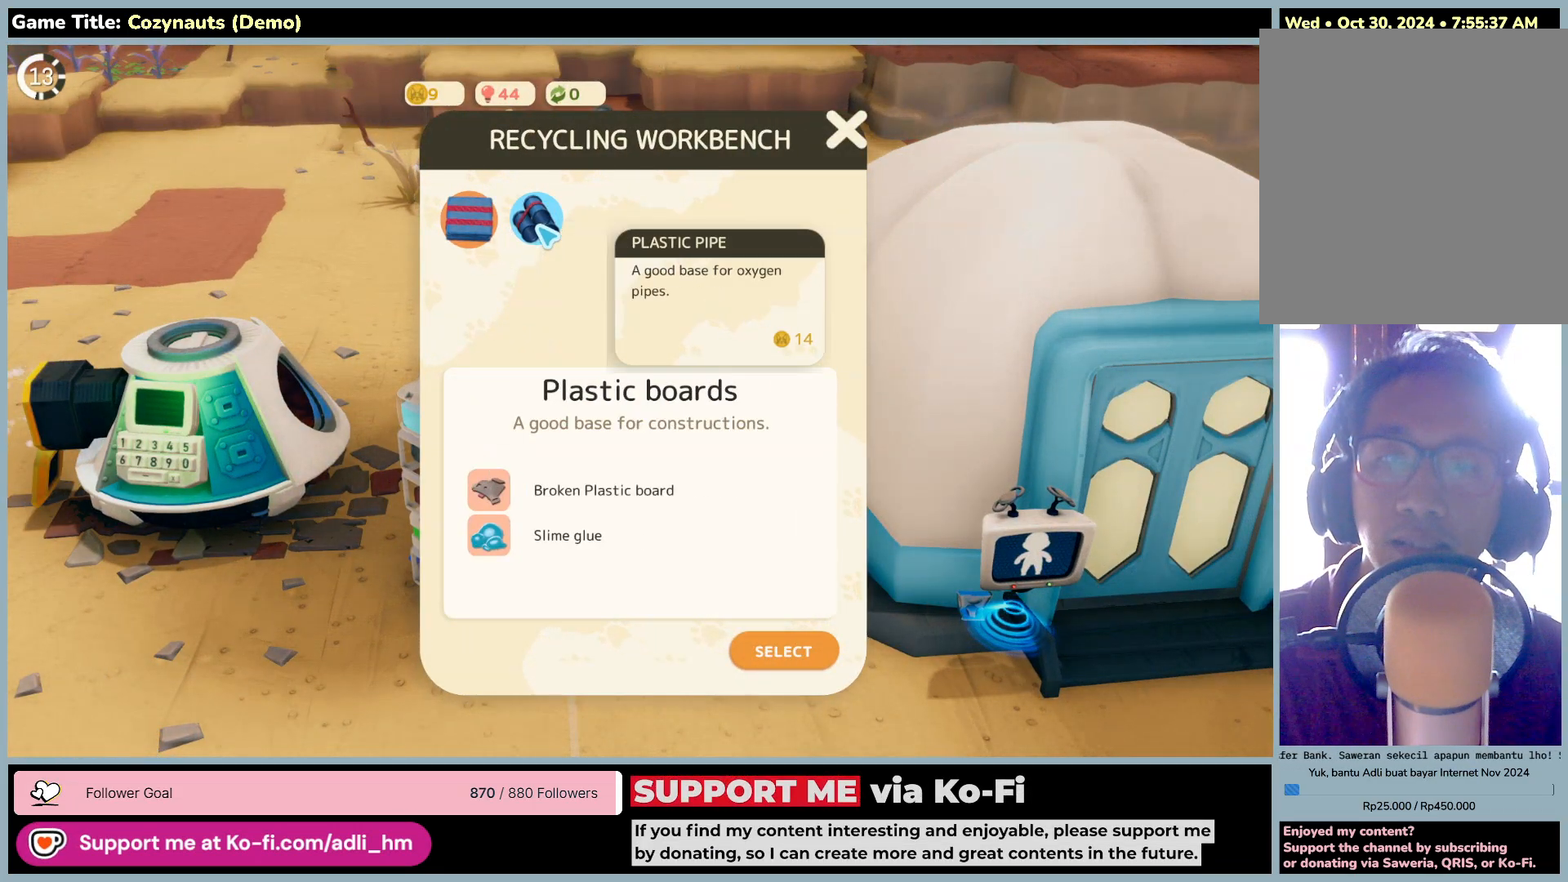
{"keys": [], "mouse": [], "events": []}
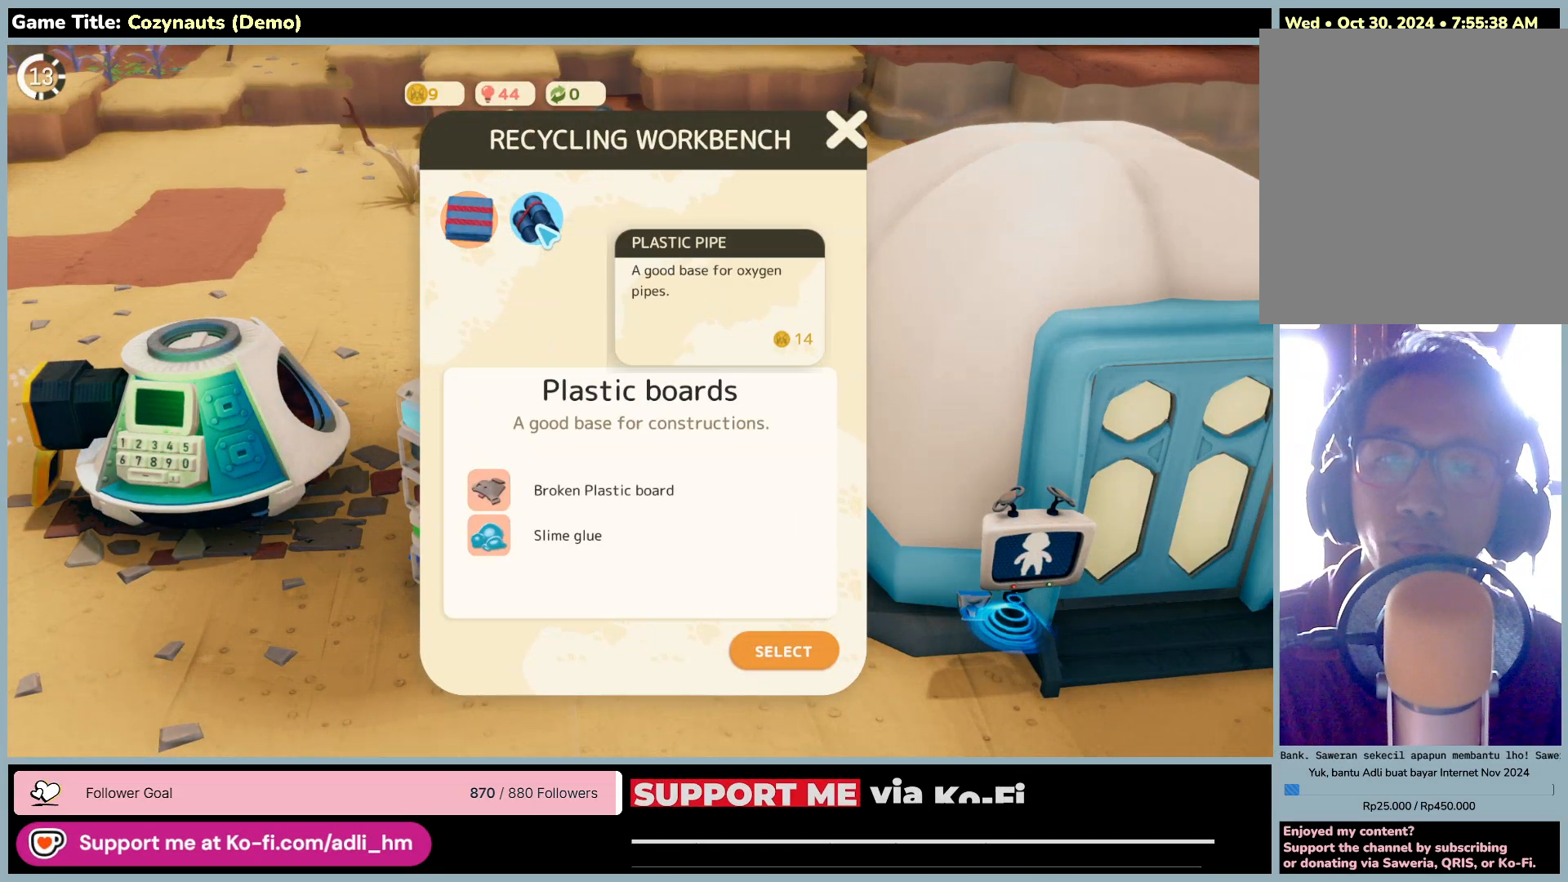
{"keys": [], "mouse": [], "events": []}
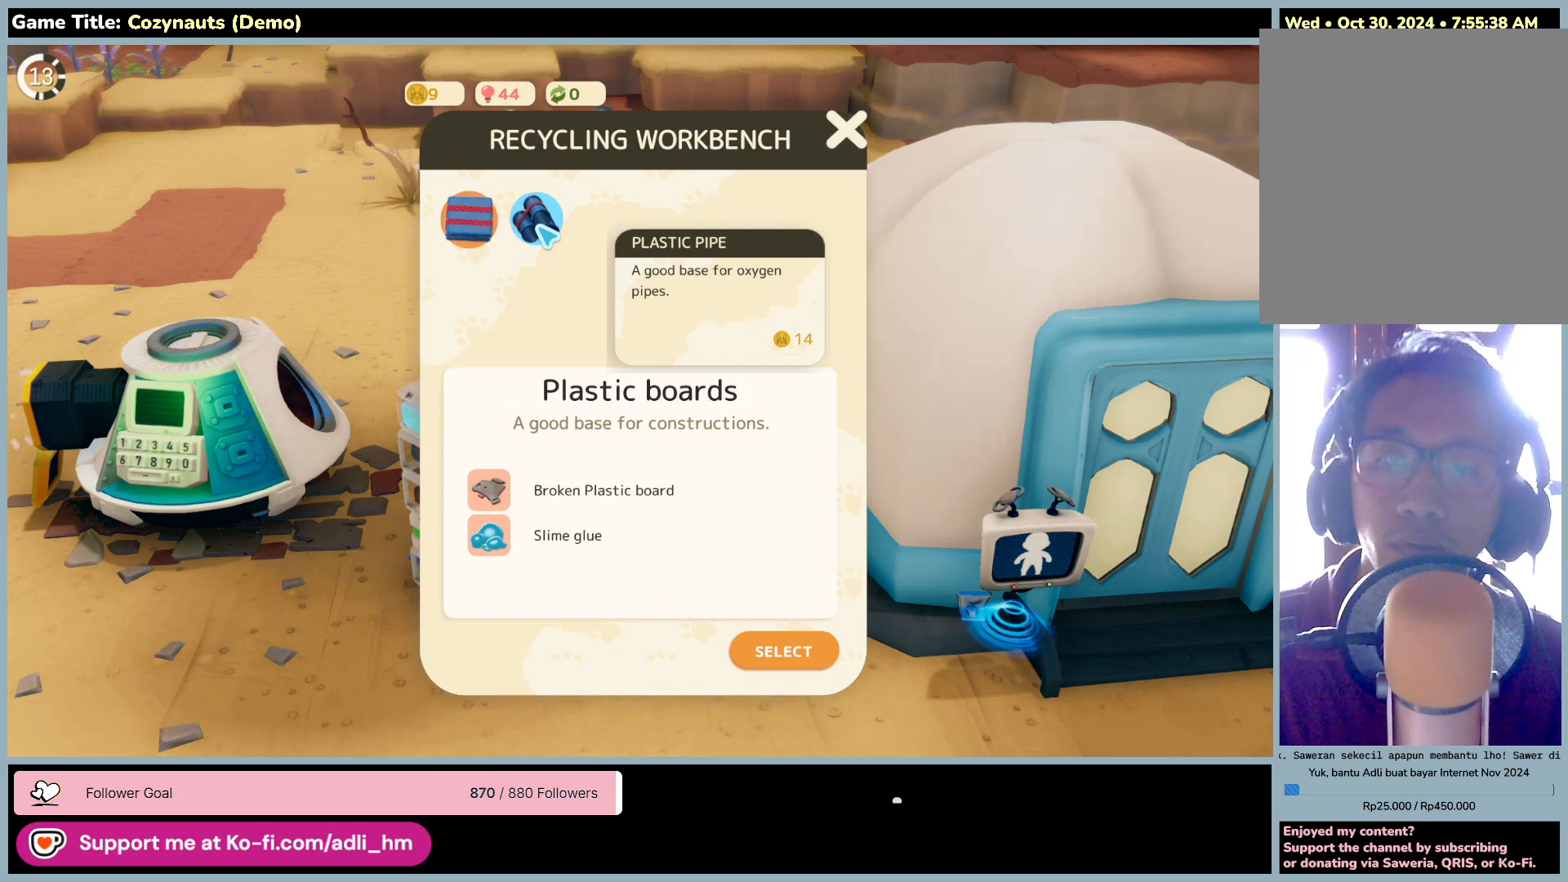
{"keys": [], "mouse": [], "events": [[16, "mouse_left", "down"], [350, "mouse_left", "up"]]}
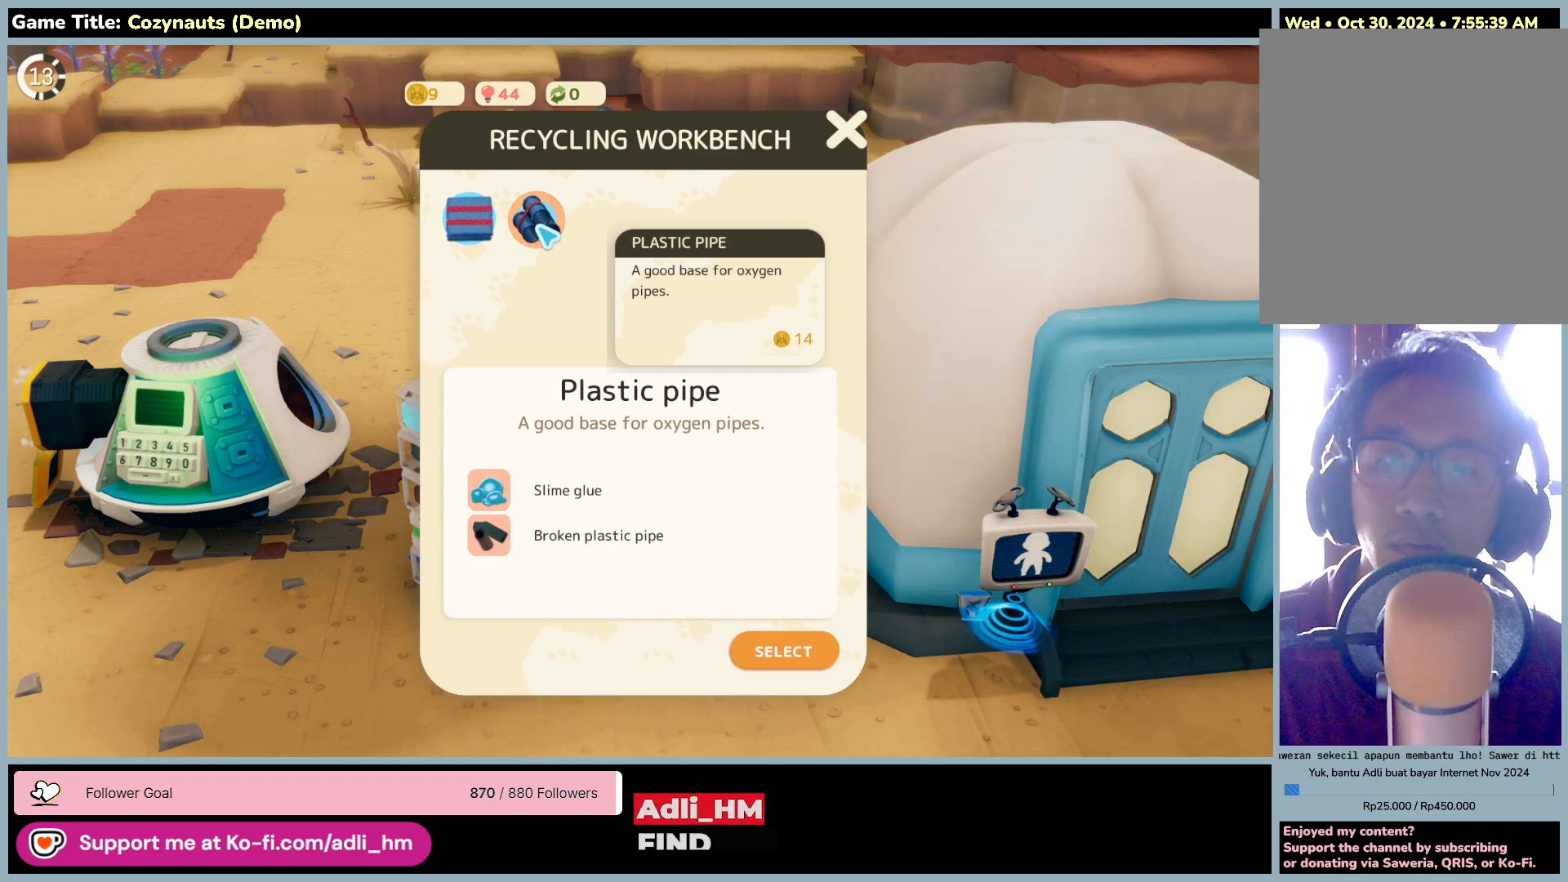
{"keys": [], "mouse": [], "events": []}
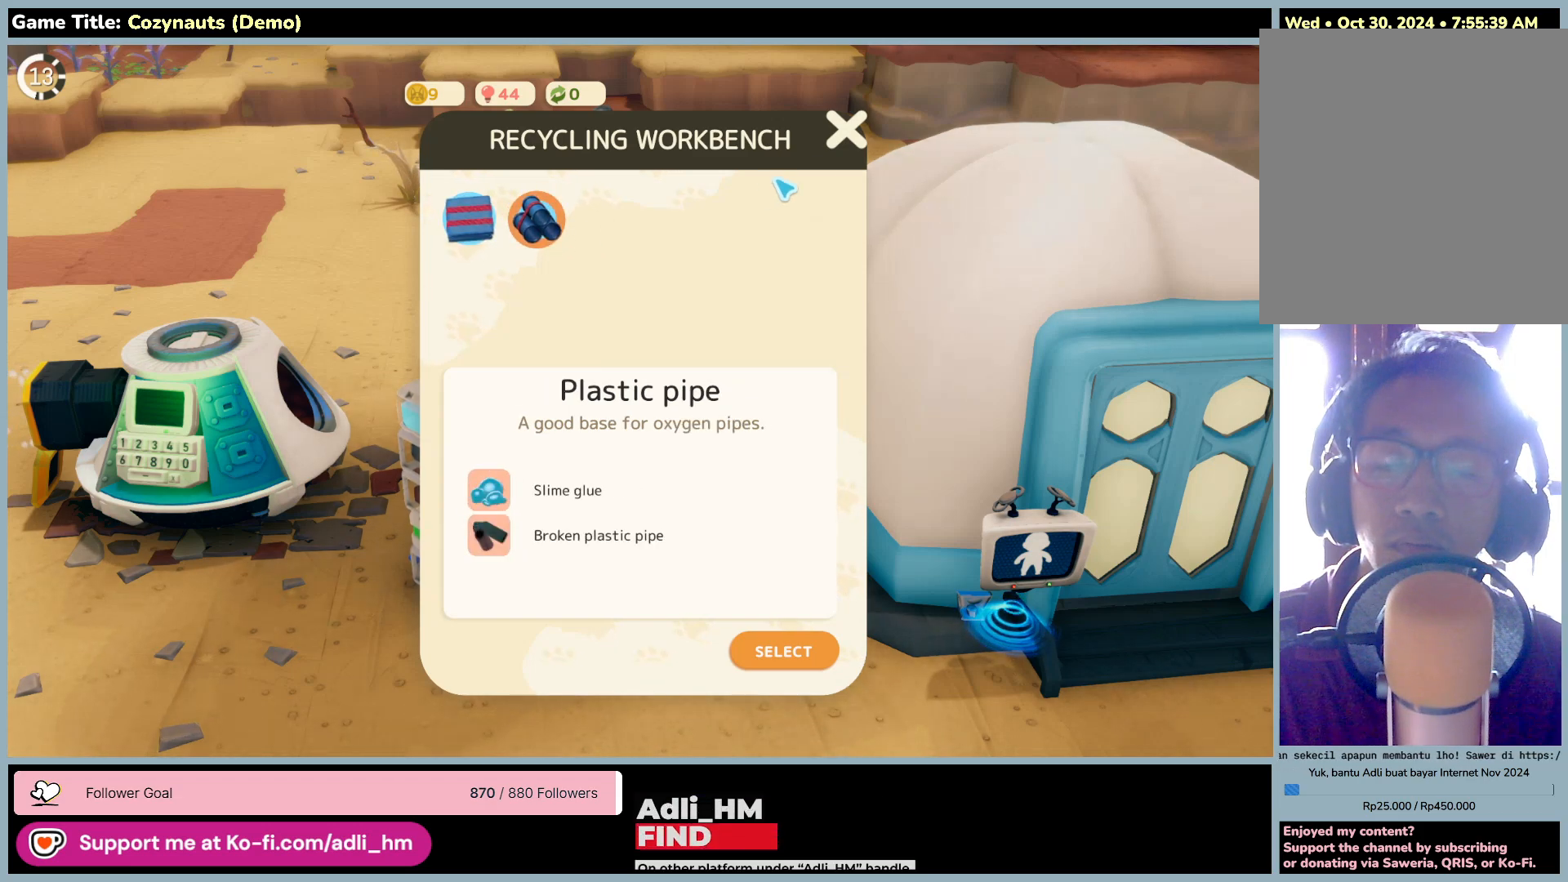
{"keys": [], "mouse": [], "events": []}
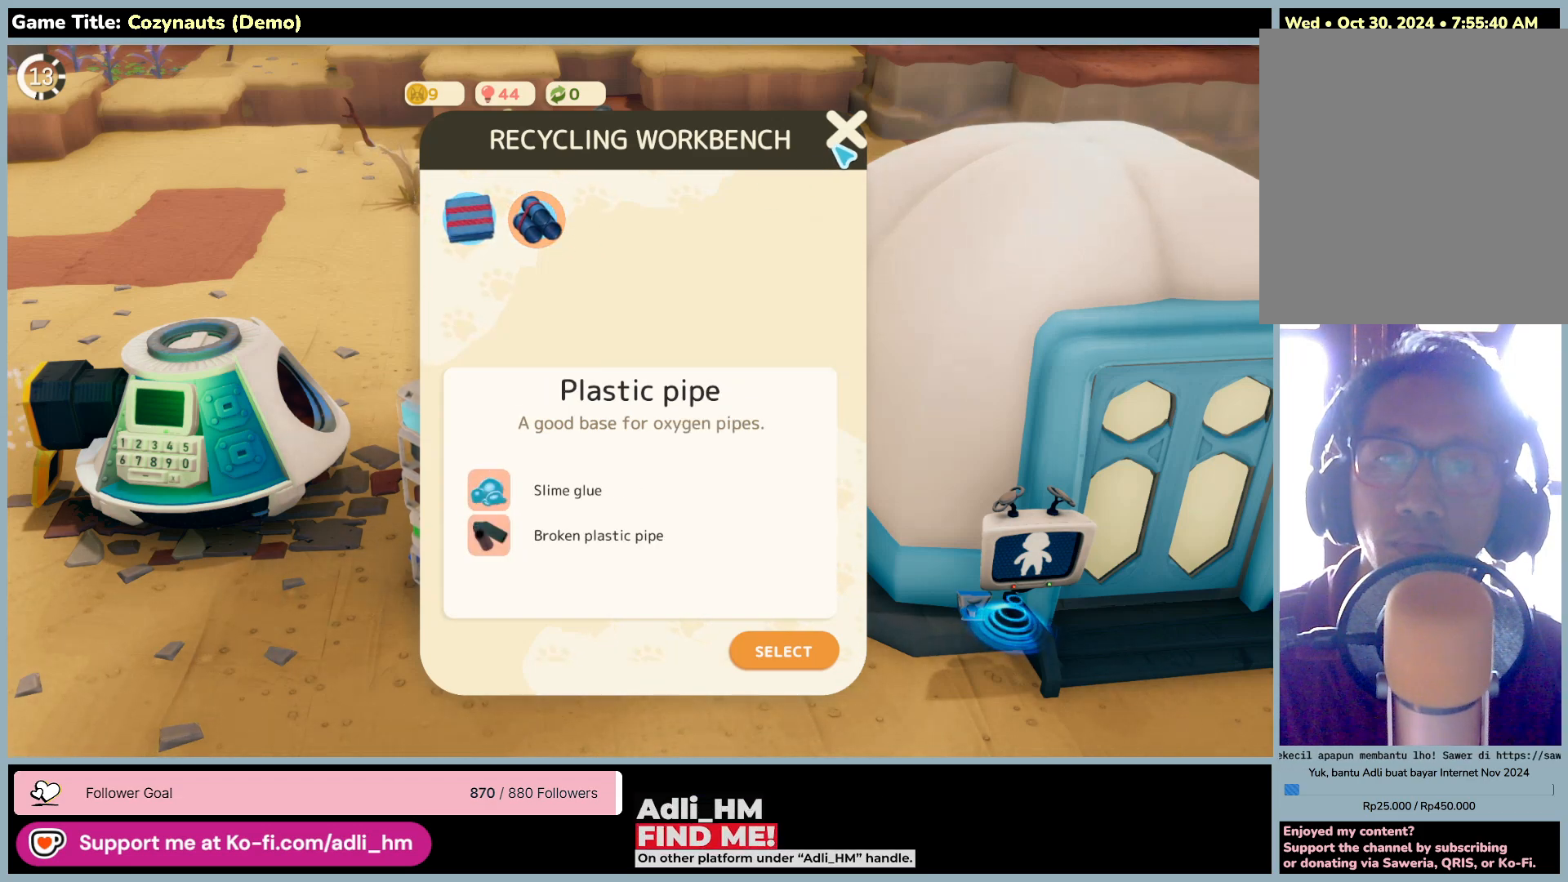
{"keys": ["a"], "mouse": [], "events": [[50, "mouse_left", "down"], [350, "mouse_left", "up"], [450, "a", "down"]]}
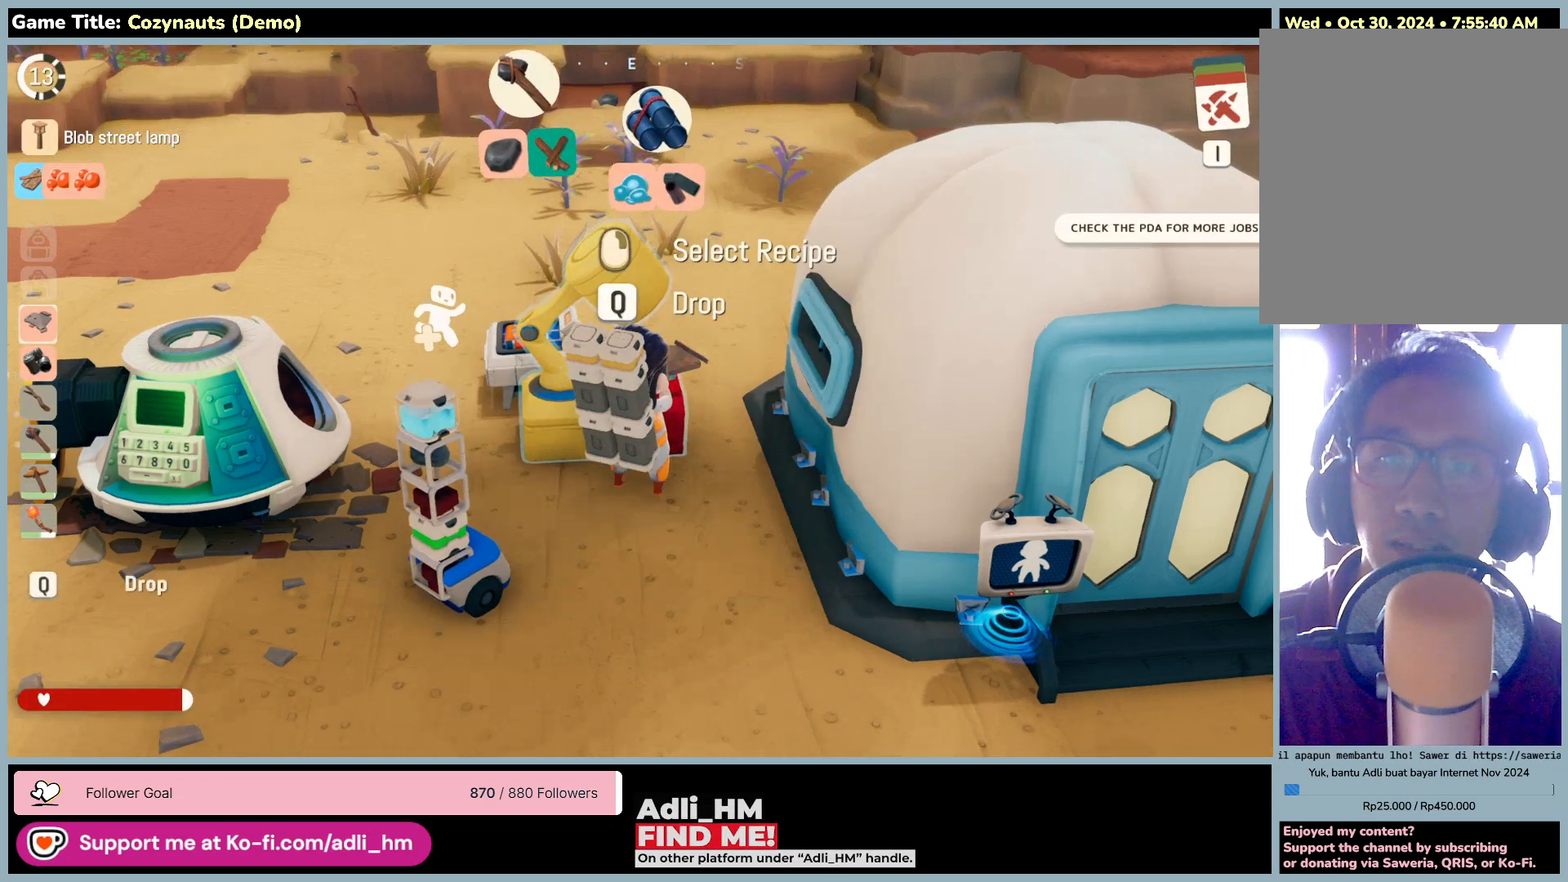
{"keys": ["a", "w"], "mouse": [], "events": [[150, "w", "down"]]}
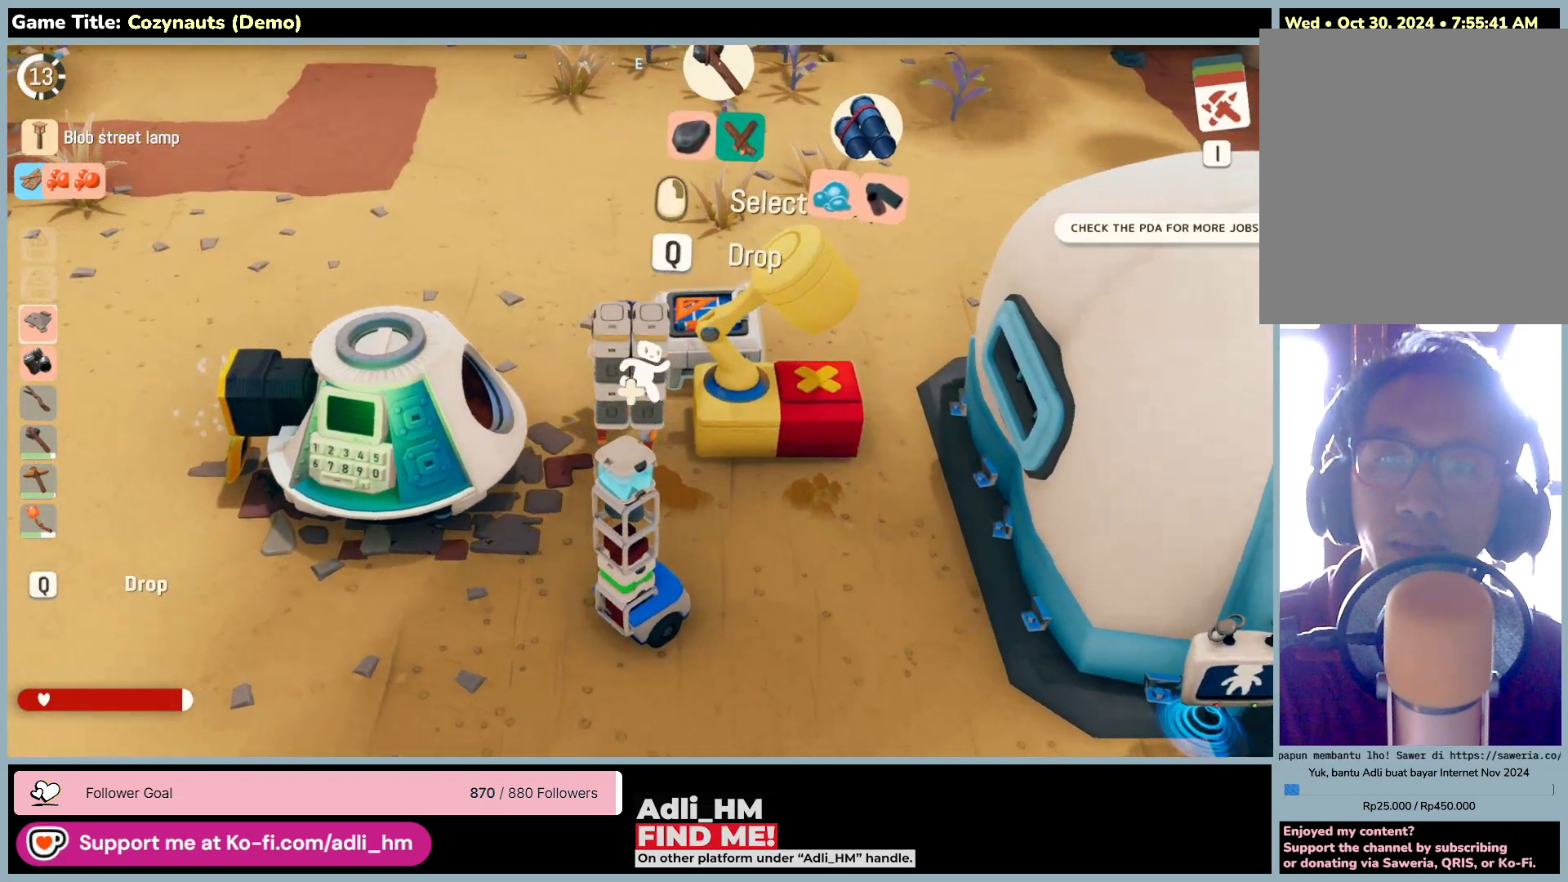
{"keys": ["w"], "mouse": [], "events": [[183, "a", "up"]]}
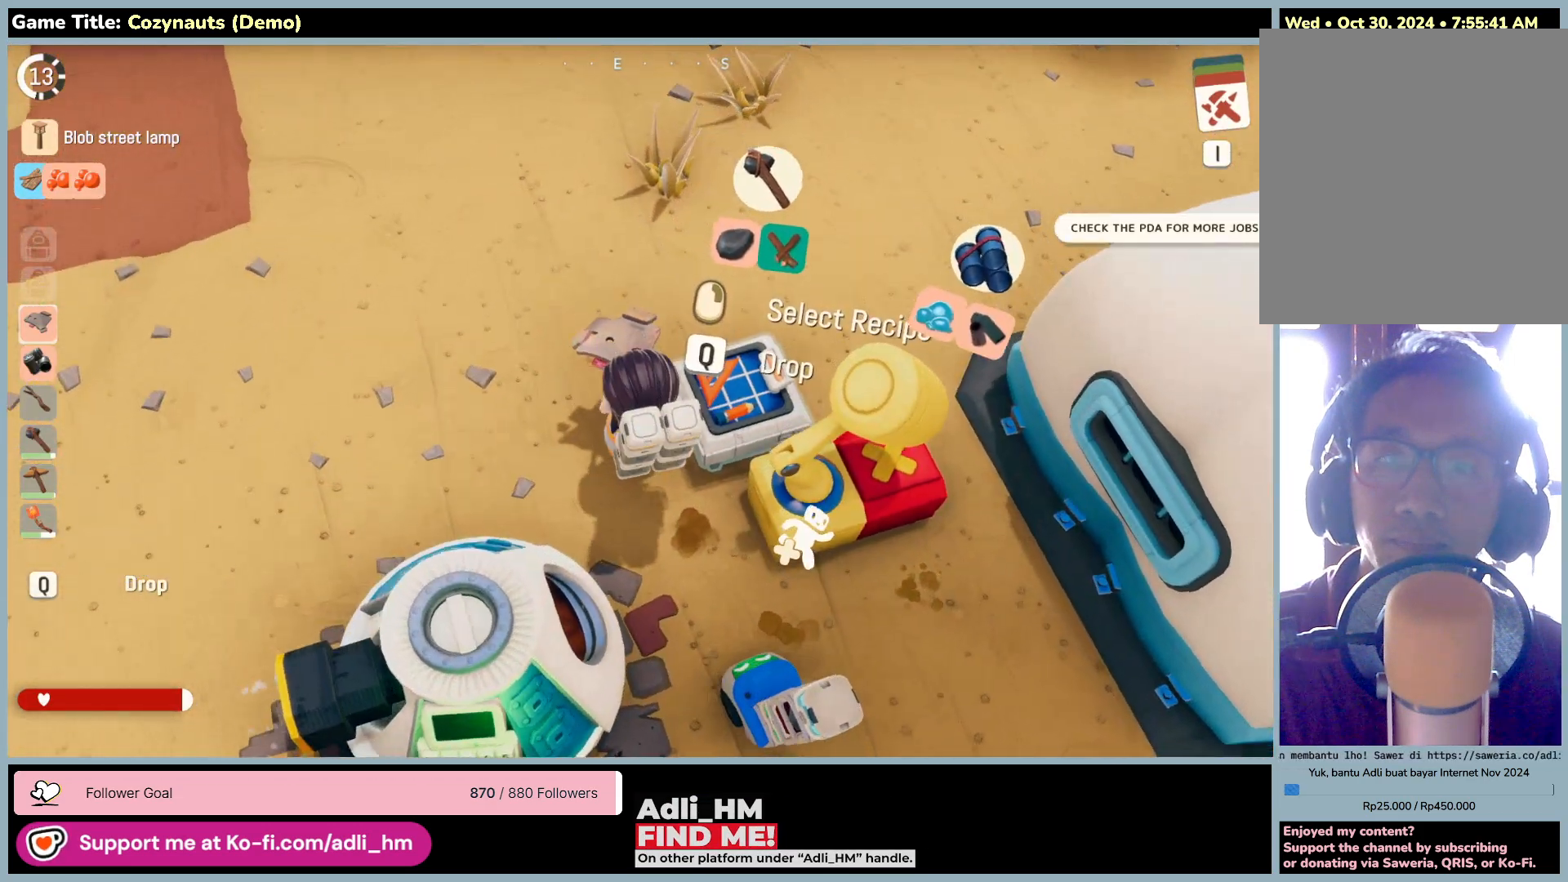
{"keys": [], "mouse": ["right"], "events": [[116, "w", "up"], [383, "mouse_right", "down"]]}
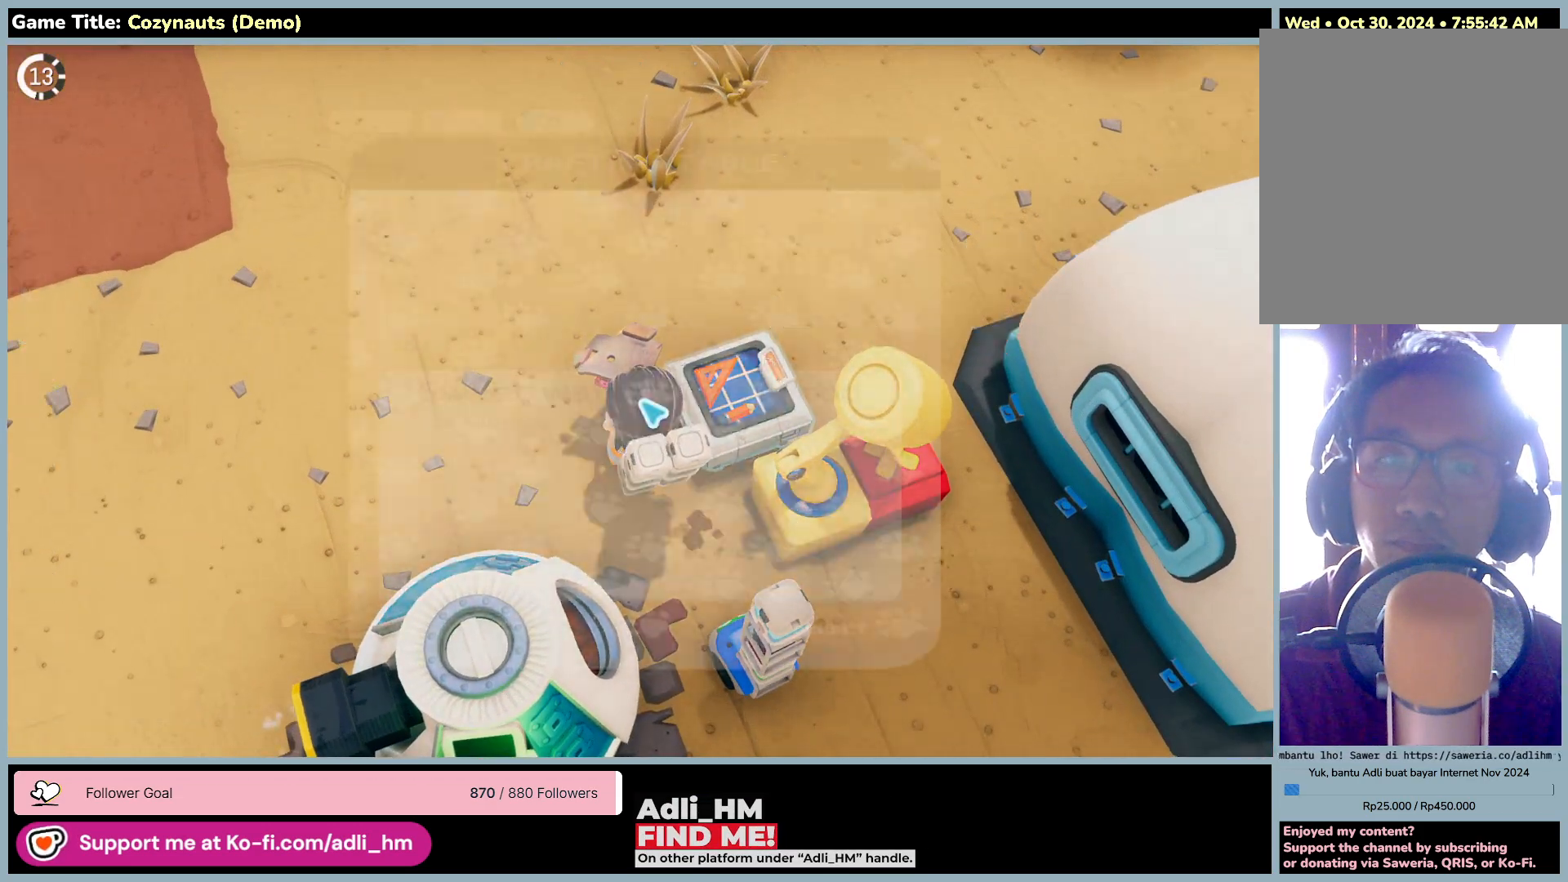
{"keys": [], "mouse": [], "events": [[116, "mouse_right", "up"]]}
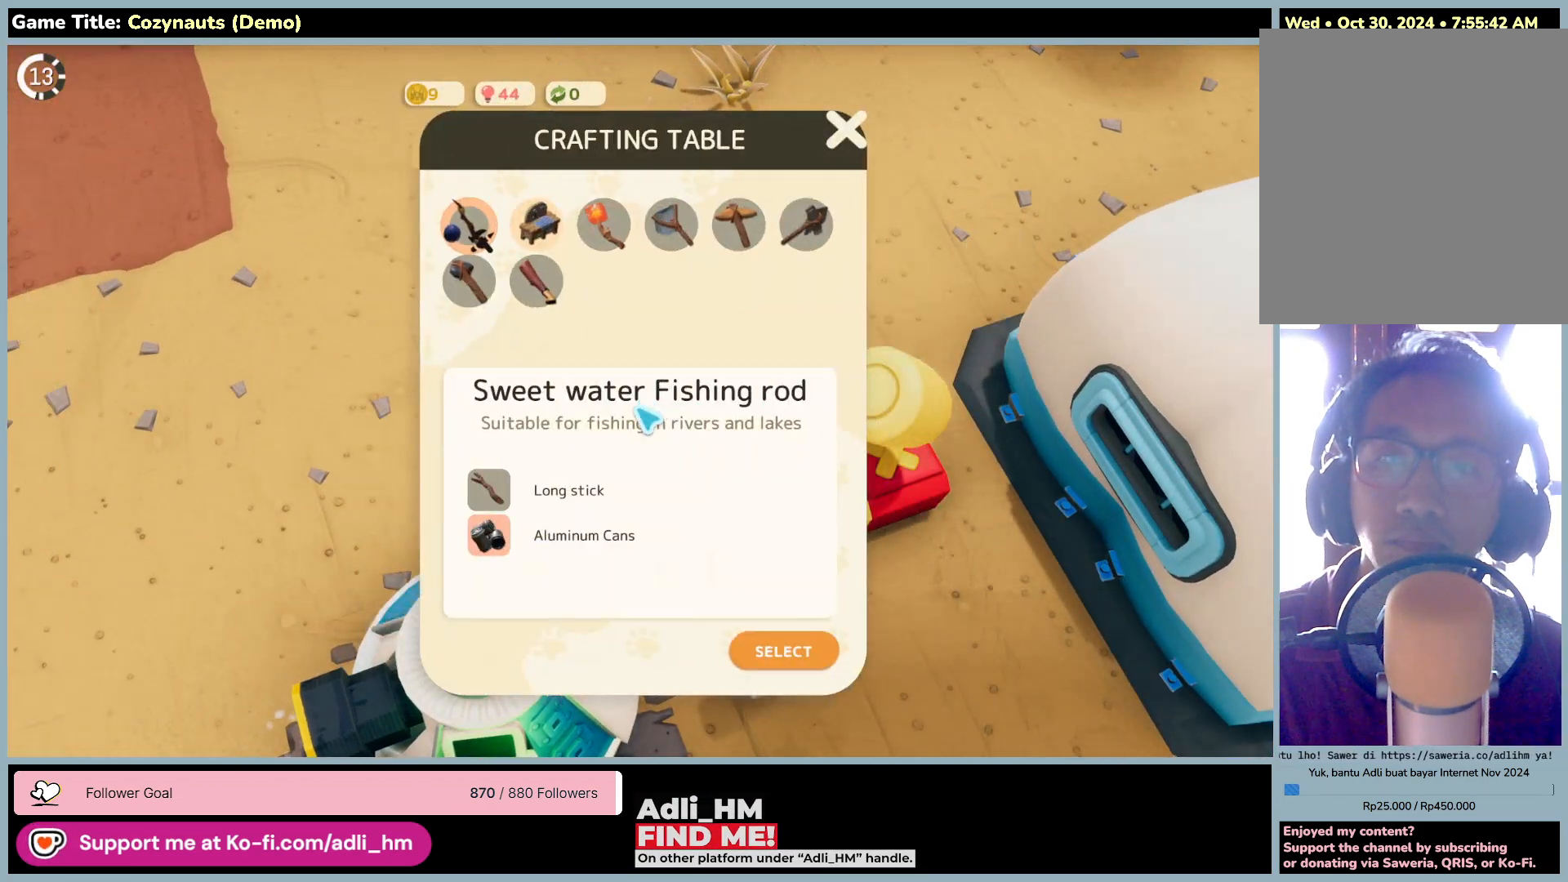
{"keys": [], "mouse": [], "events": []}
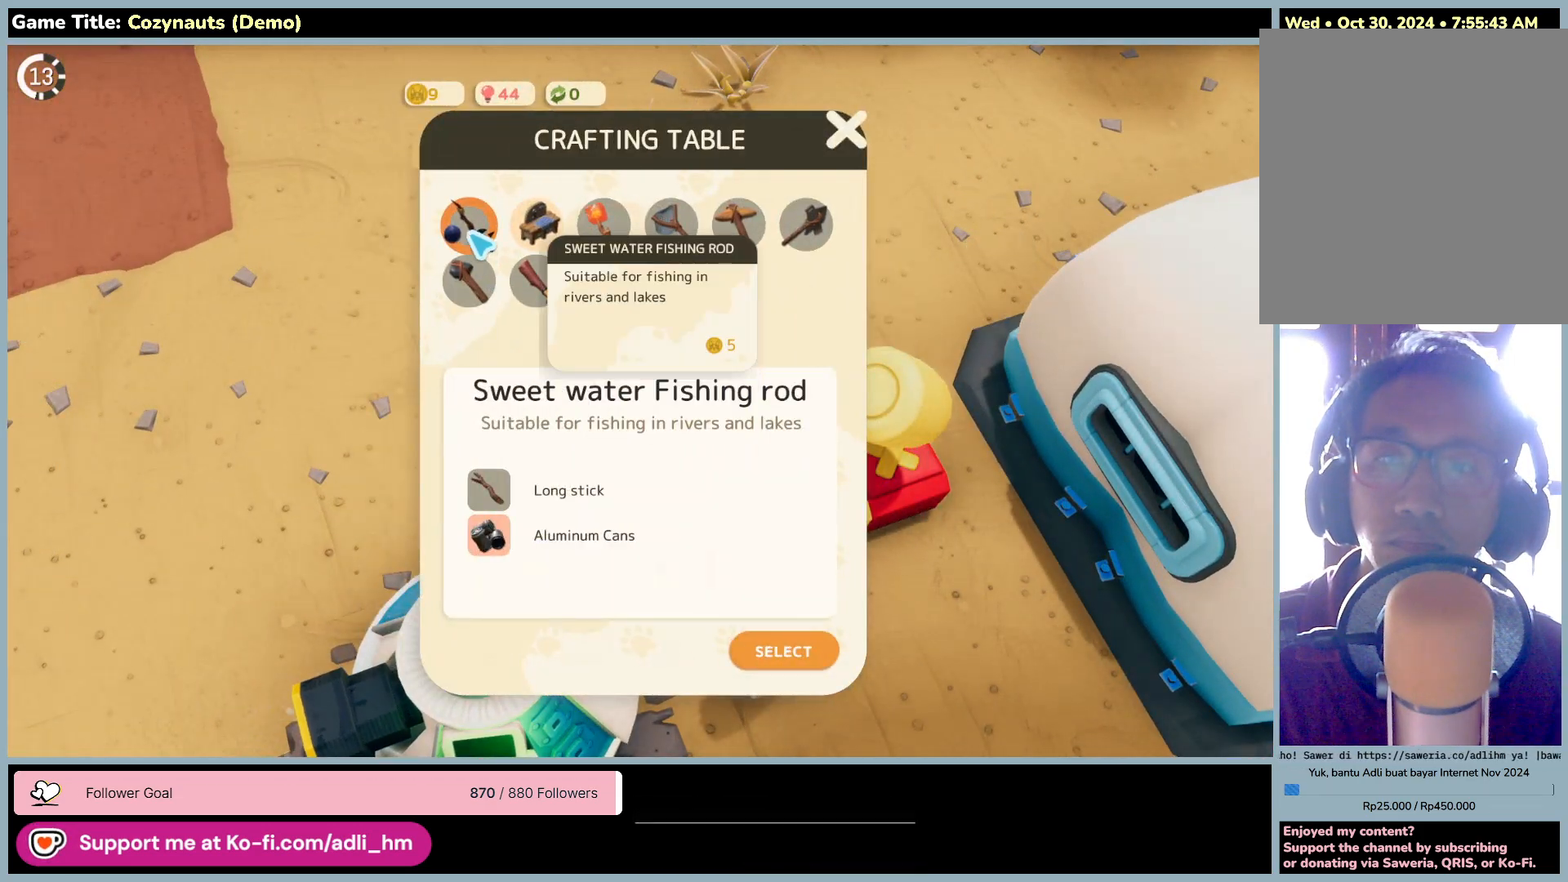
{"keys": [], "mouse": [], "events": []}